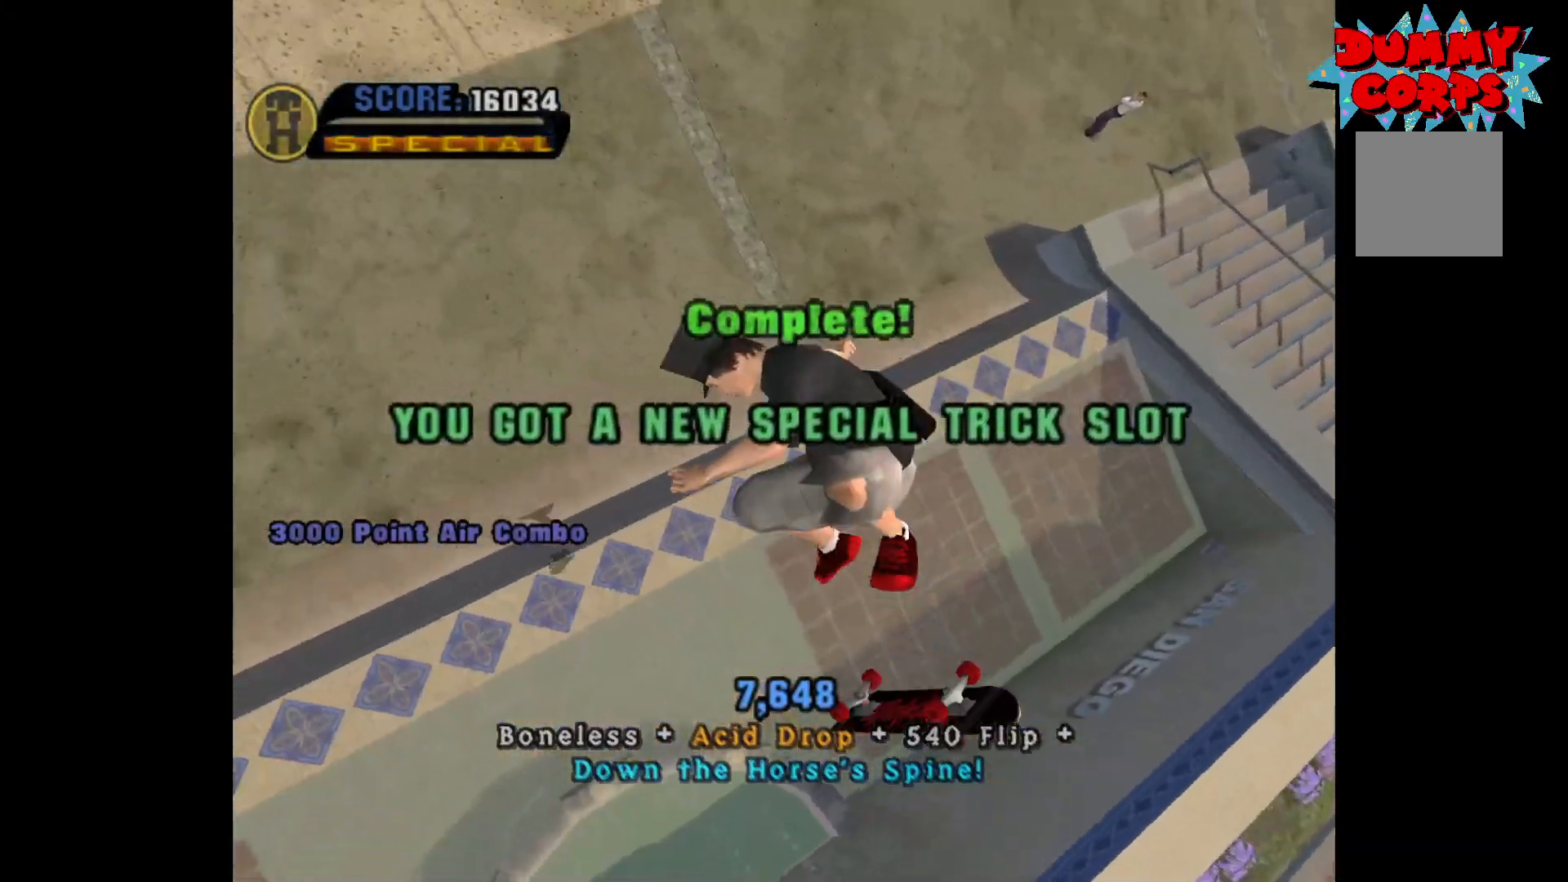
Gameplay with a controller (Xbox layout); each line is a JSON object with the inputs held at the frame after it. "events" lists button and stick changes between this image and that frame as [ms after this image, input, new state], when the widget could be followed in between.
{"buttons": ["DPAD_LEFT"], "left_stick": "center", "right_stick": "center", "events": []}
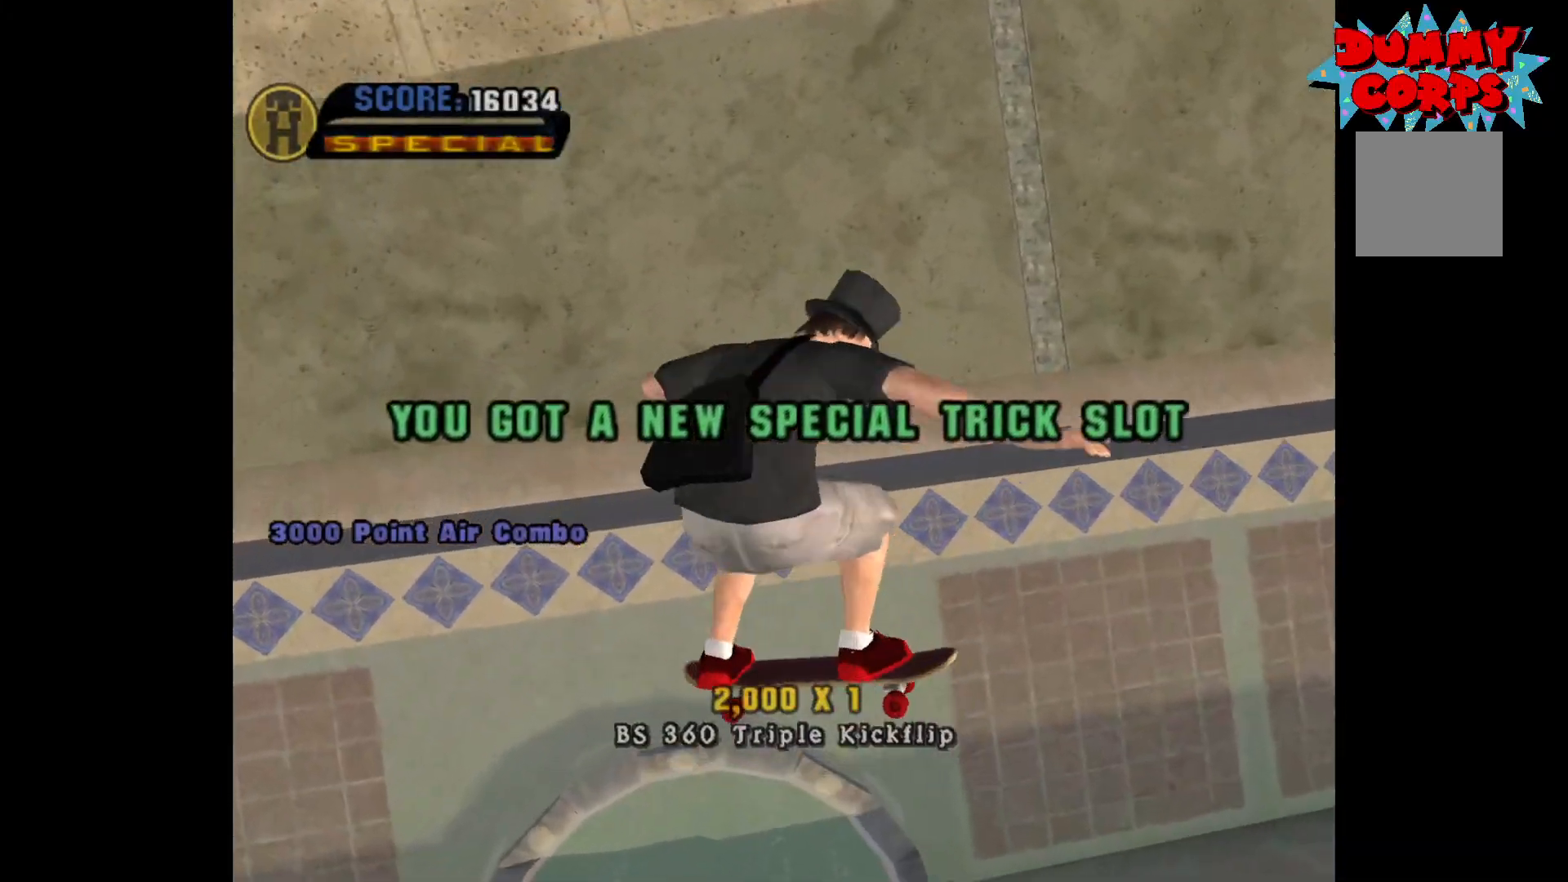
{"buttons": ["A"], "left_stick": "center", "right_stick": "center", "events": [[250, "DPAD_LEFT", "up"], [417, "A", "down"]]}
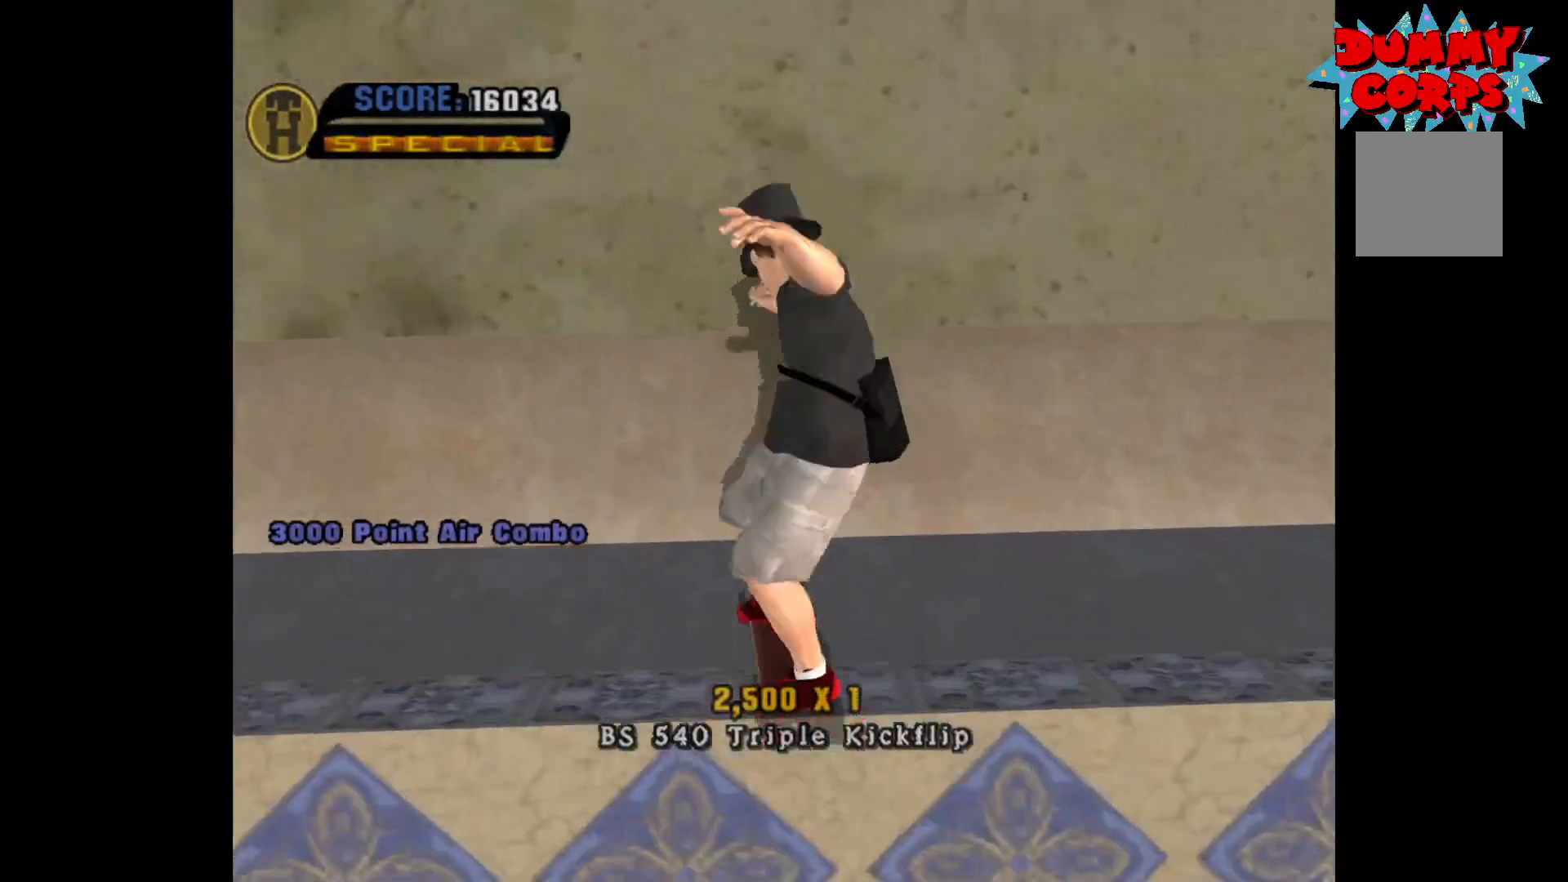
{"buttons": ["A"], "left_stick": "center", "right_stick": "center", "events": [[83, "DPAD_RIGHT", "down"], [133, "DPAD_RIGHT", "up"]]}
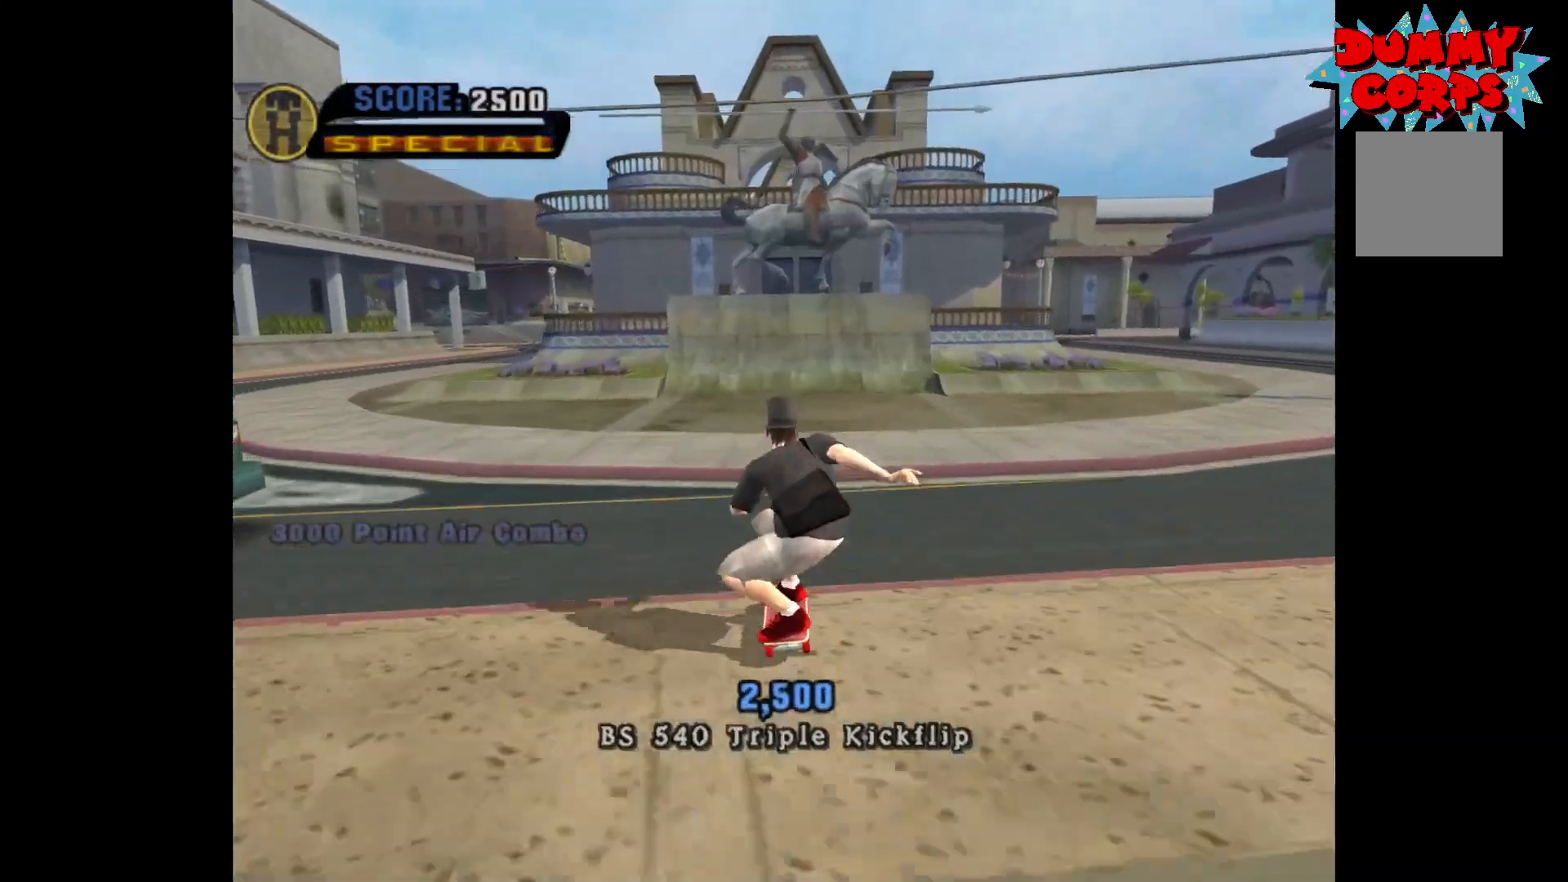
{"buttons": ["A"], "left_stick": "center", "right_stick": "center", "events": []}
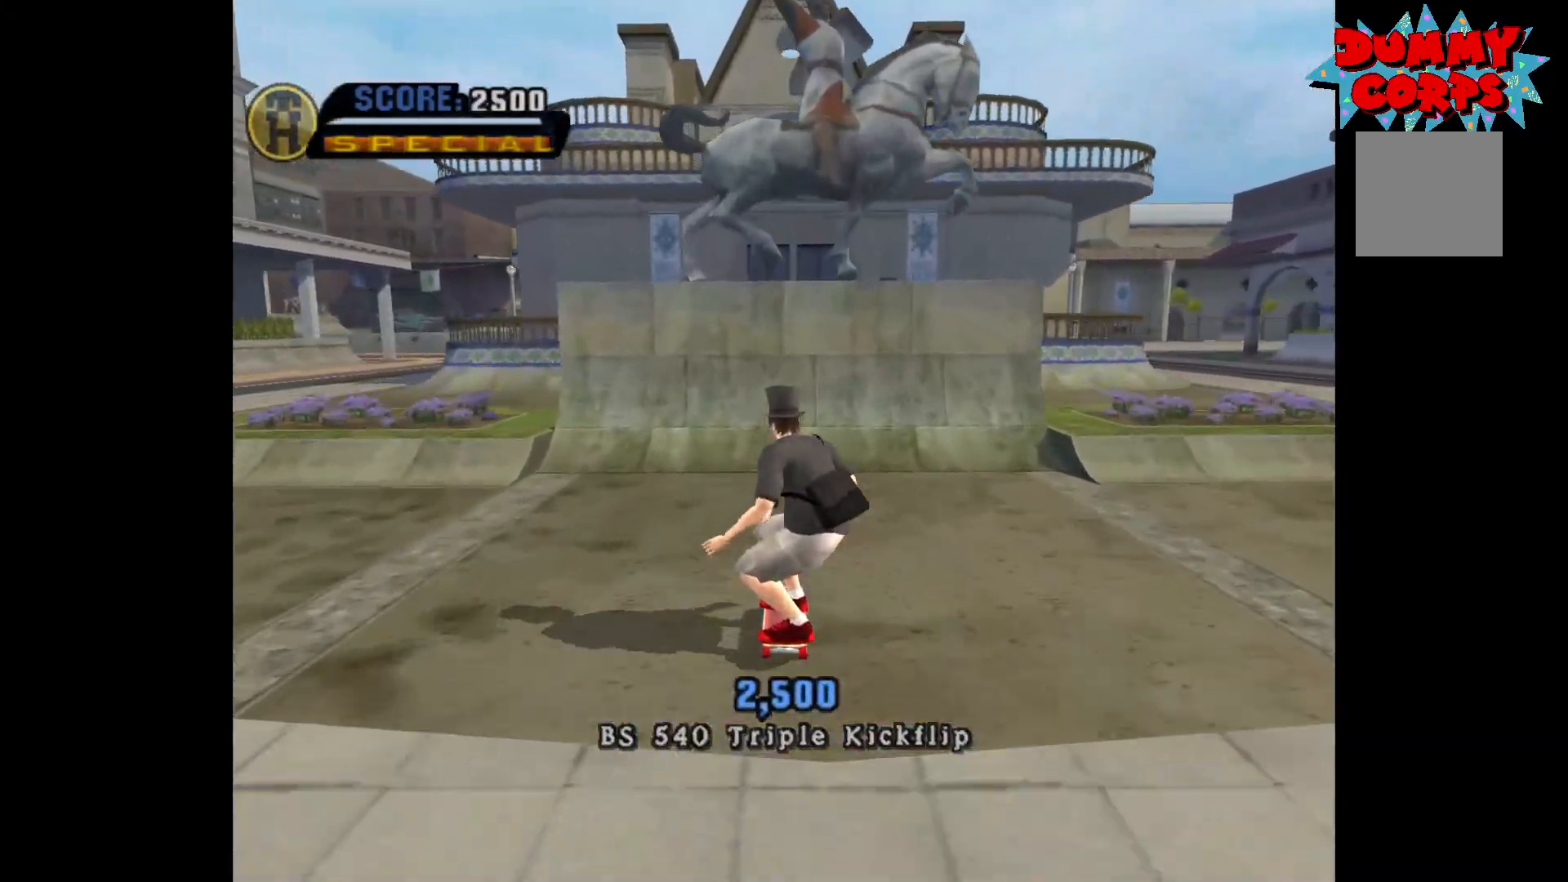
{"buttons": ["A", "DPAD_UP"], "left_stick": "center", "right_stick": "center", "events": [[217, "DPAD_UP", "down"], [300, "DPAD_UP", "up"], [383, "DPAD_UP", "down"]]}
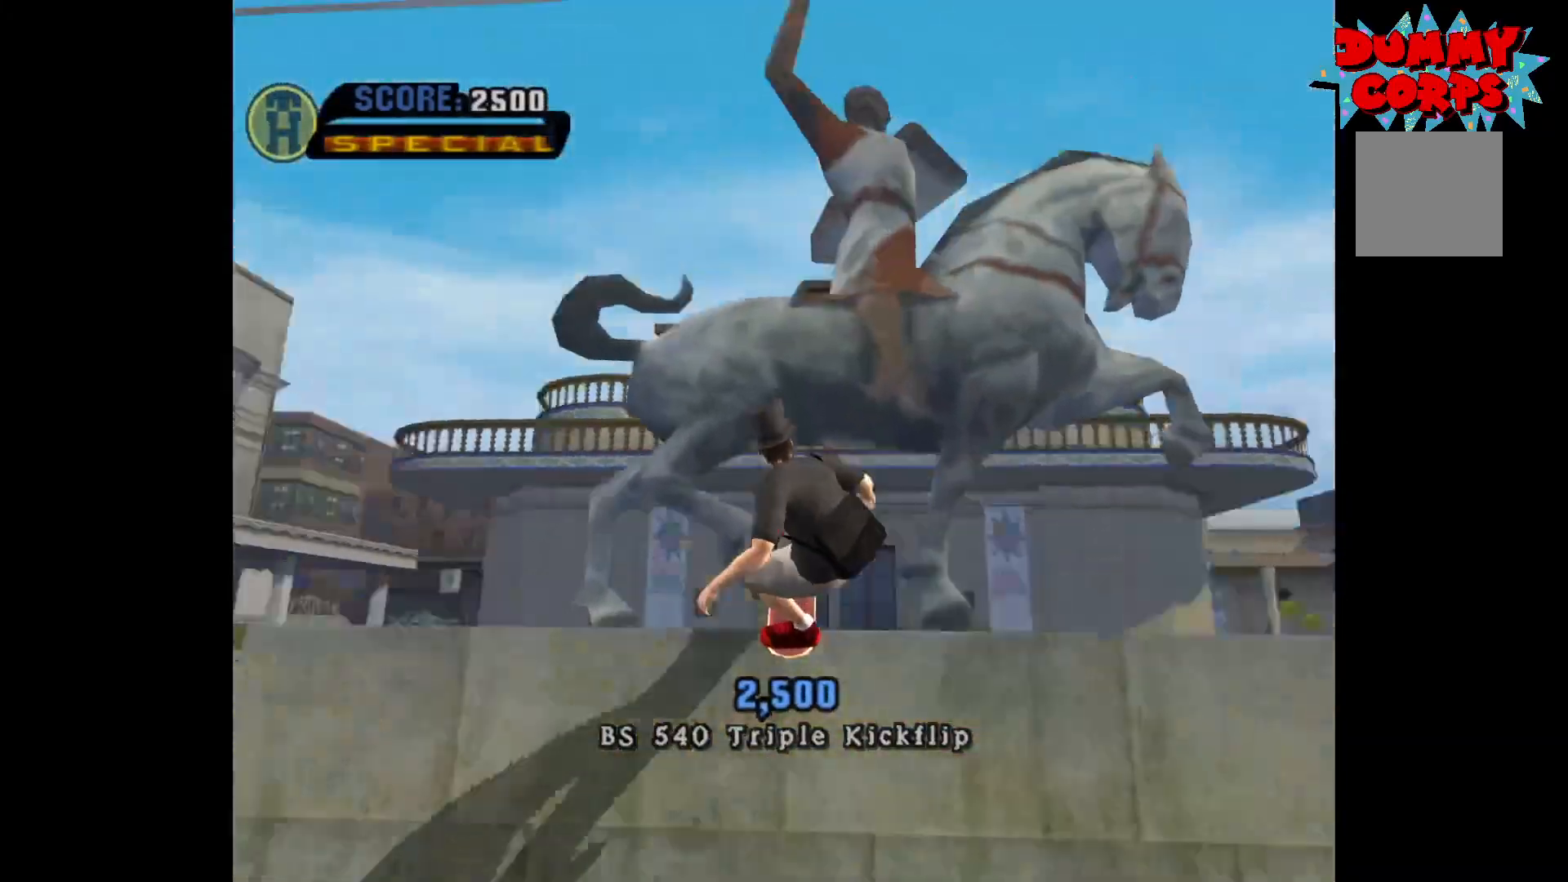
{"buttons": ["DPAD_UP"], "left_stick": "center", "right_stick": "center", "events": [[33, "A", "up"], [200, "R2", "down"], [283, "R2", "up"]]}
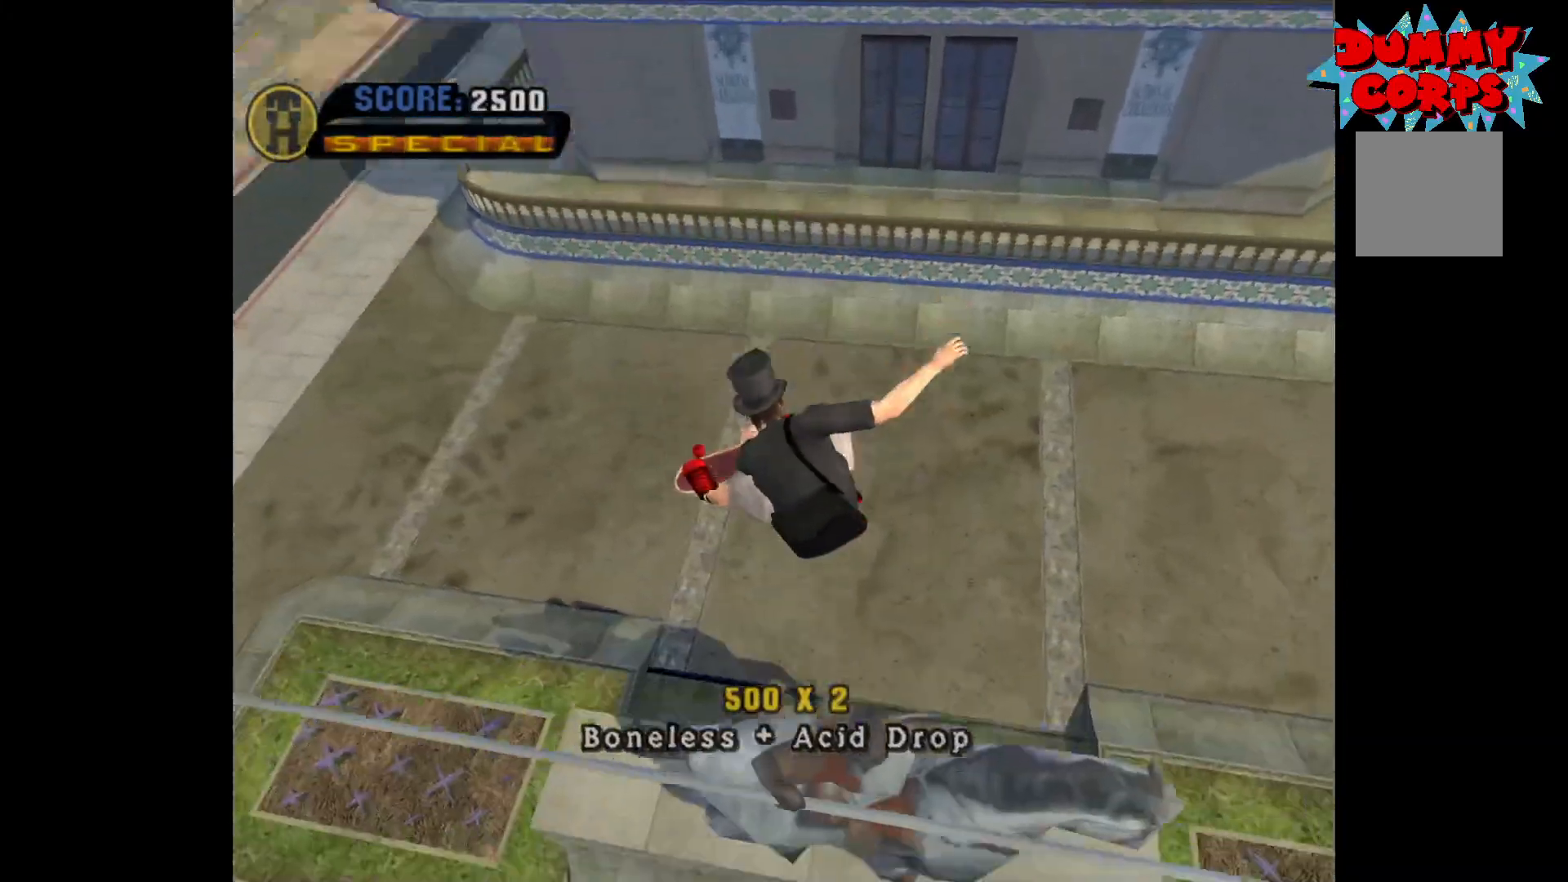
{"buttons": ["A"], "left_stick": "center", "right_stick": "center", "events": [[117, "DPAD_UP", "up"], [433, "A", "down"]]}
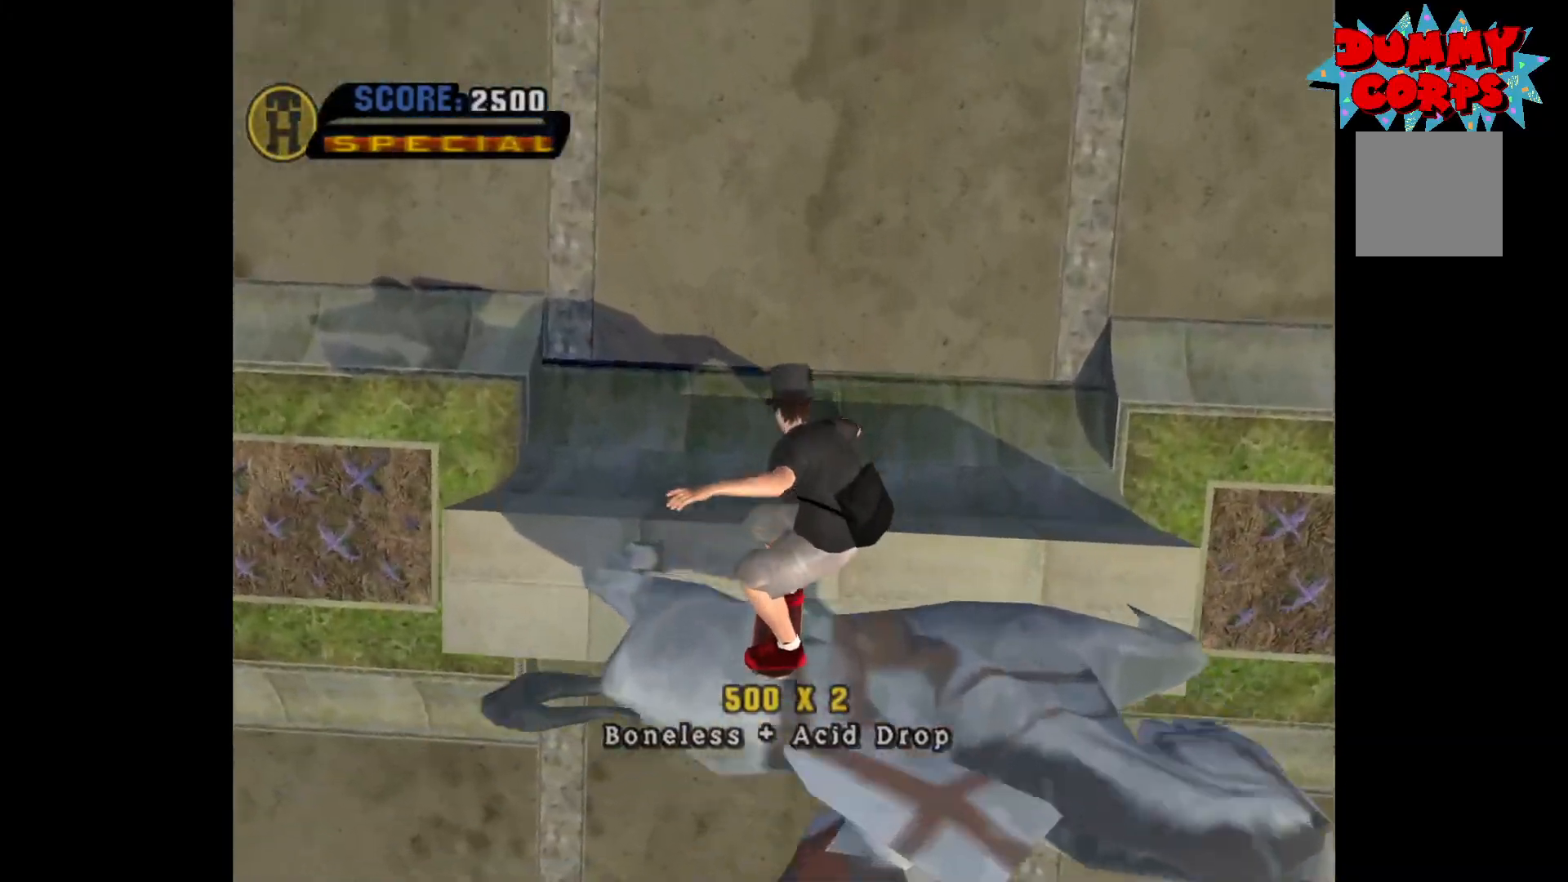
{"buttons": ["A"], "left_stick": "center", "right_stick": "center", "events": []}
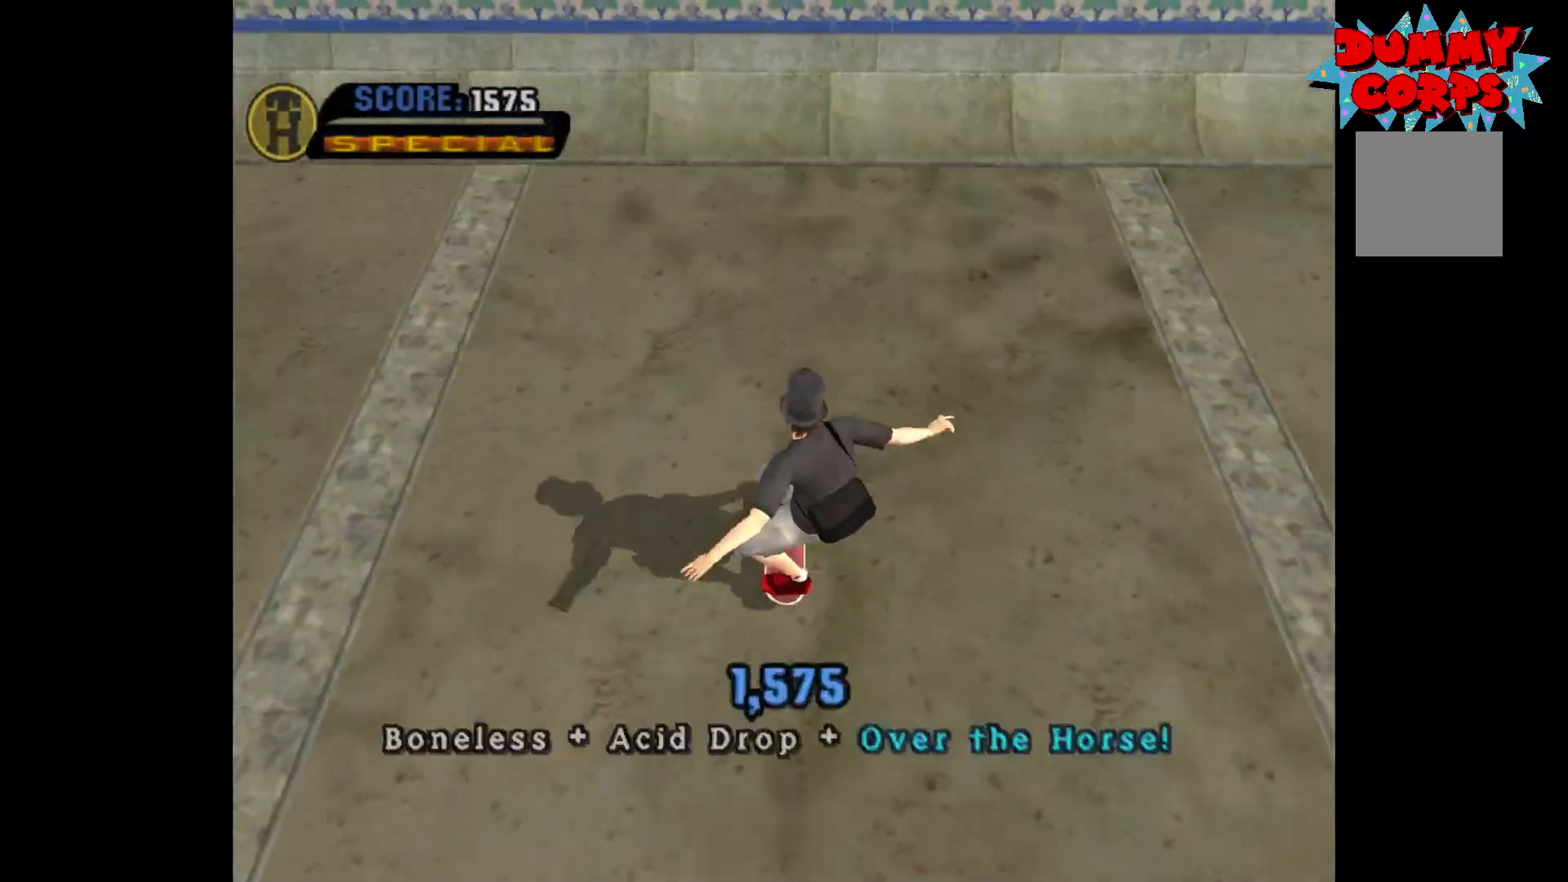
{"buttons": ["DPAD_RIGHT"], "left_stick": "center", "right_stick": "center", "events": [[167, "DPAD_UP", "down"], [250, "DPAD_UP", "up"], [300, "DPAD_UP", "down"], [383, "DPAD_UP", "up"], [417, "A", "up"], [467, "DPAD_RIGHT", "down"]]}
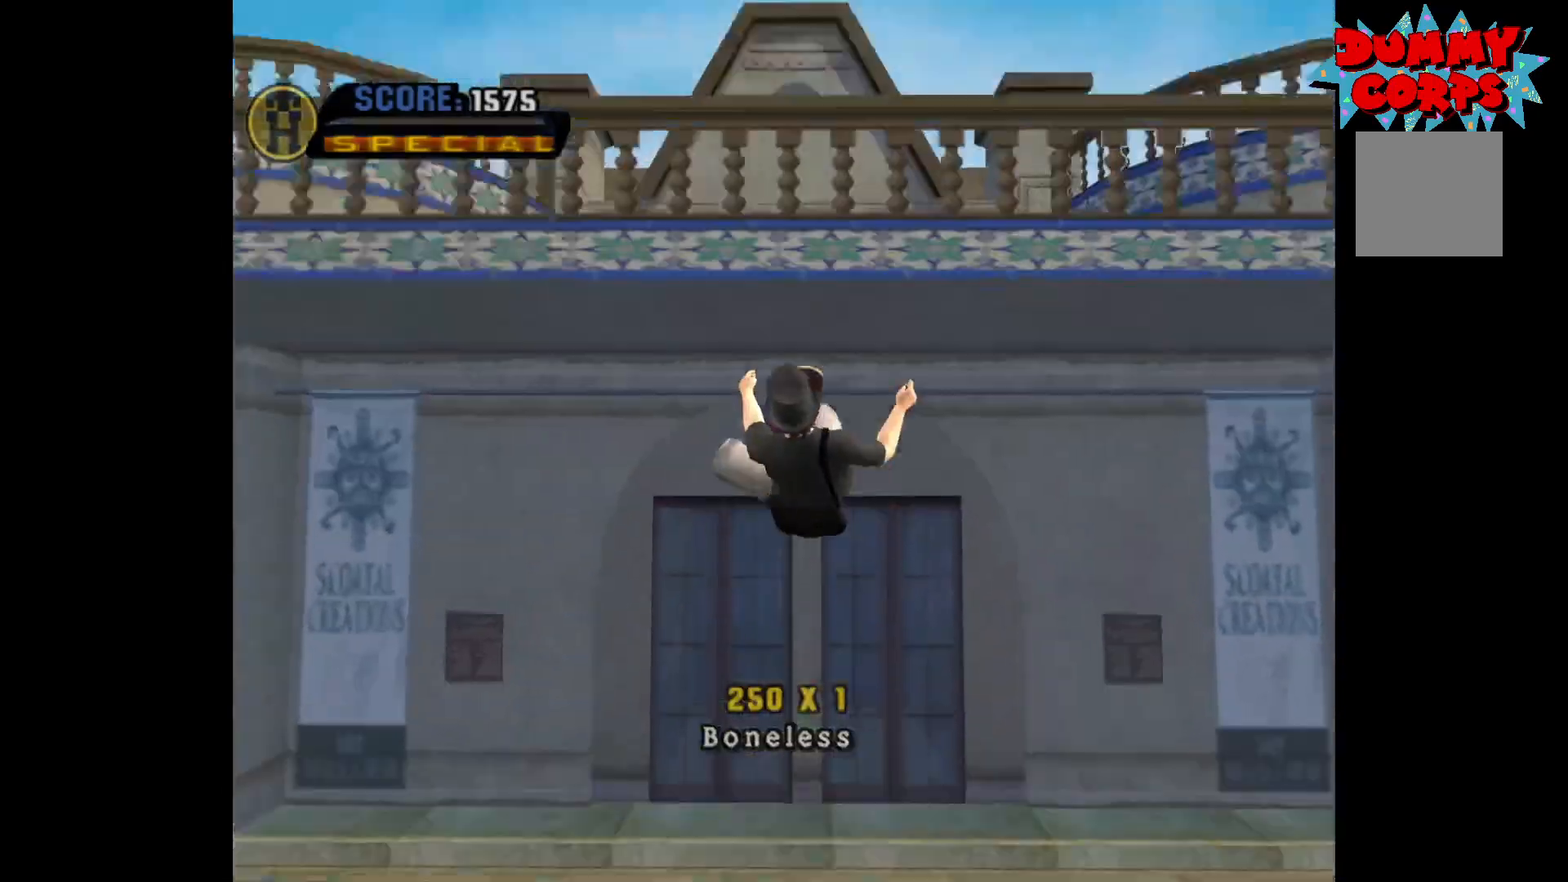
{"buttons": ["DPAD_RIGHT"], "left_stick": "center", "right_stick": "center", "events": [[17, "B", "down"], [50, "DPAD_DOWN", "down"], [100, "B", "up"], [150, "B", "down"], [183, "R2", "down"], [333, "B", "up"], [333, "R2", "up"], [383, "DPAD_DOWN", "up"]]}
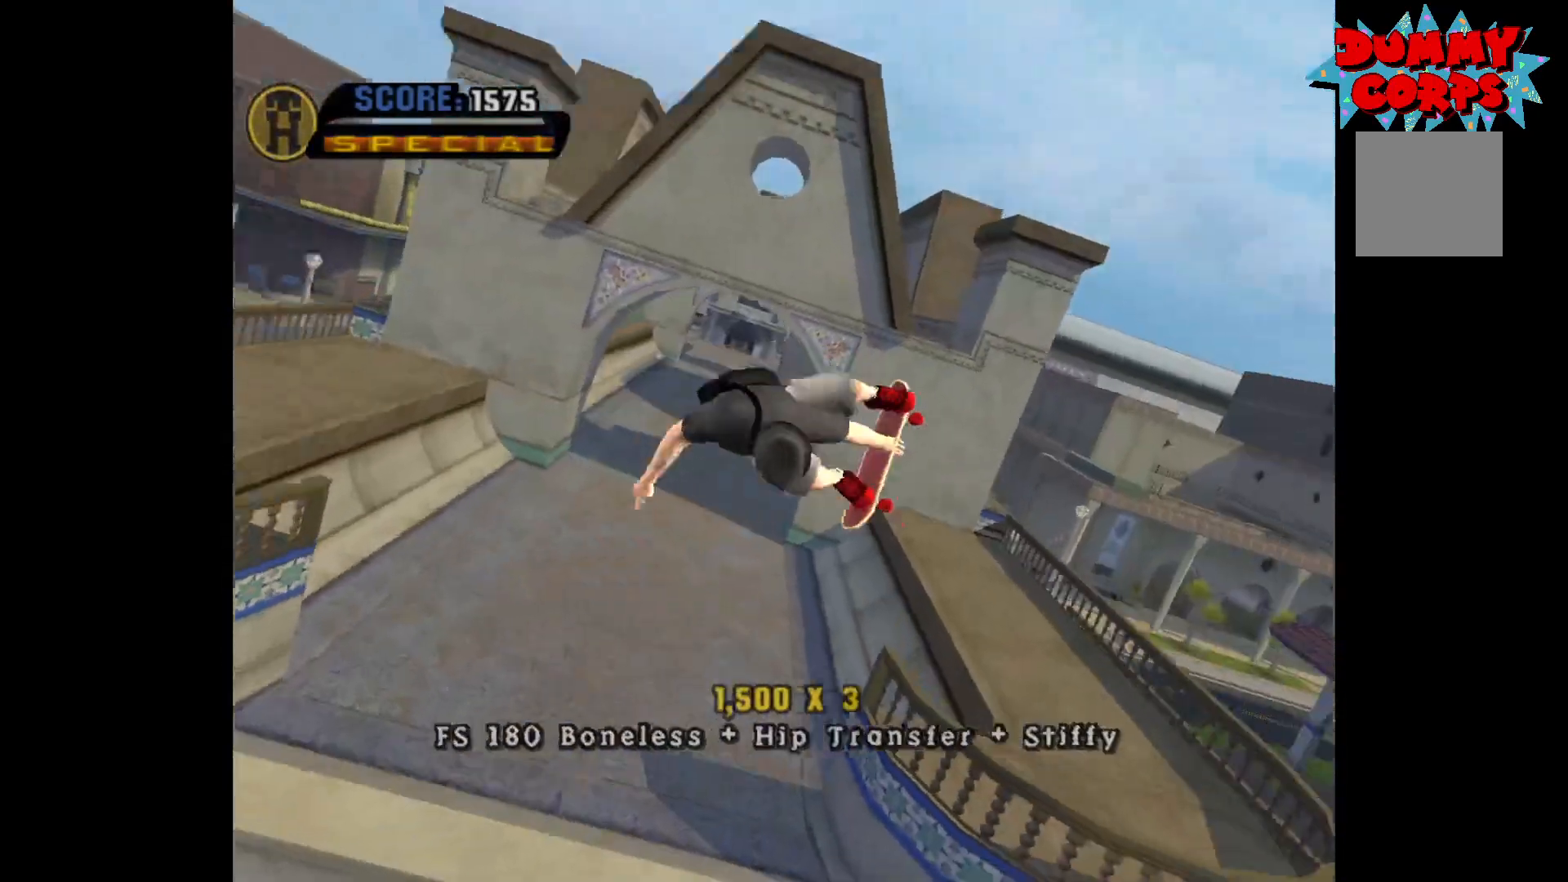
{"buttons": [], "left_stick": "center", "right_stick": "center", "events": [[100, "X", "down"], [150, "X", "up"], [333, "DPAD_RIGHT", "up"]]}
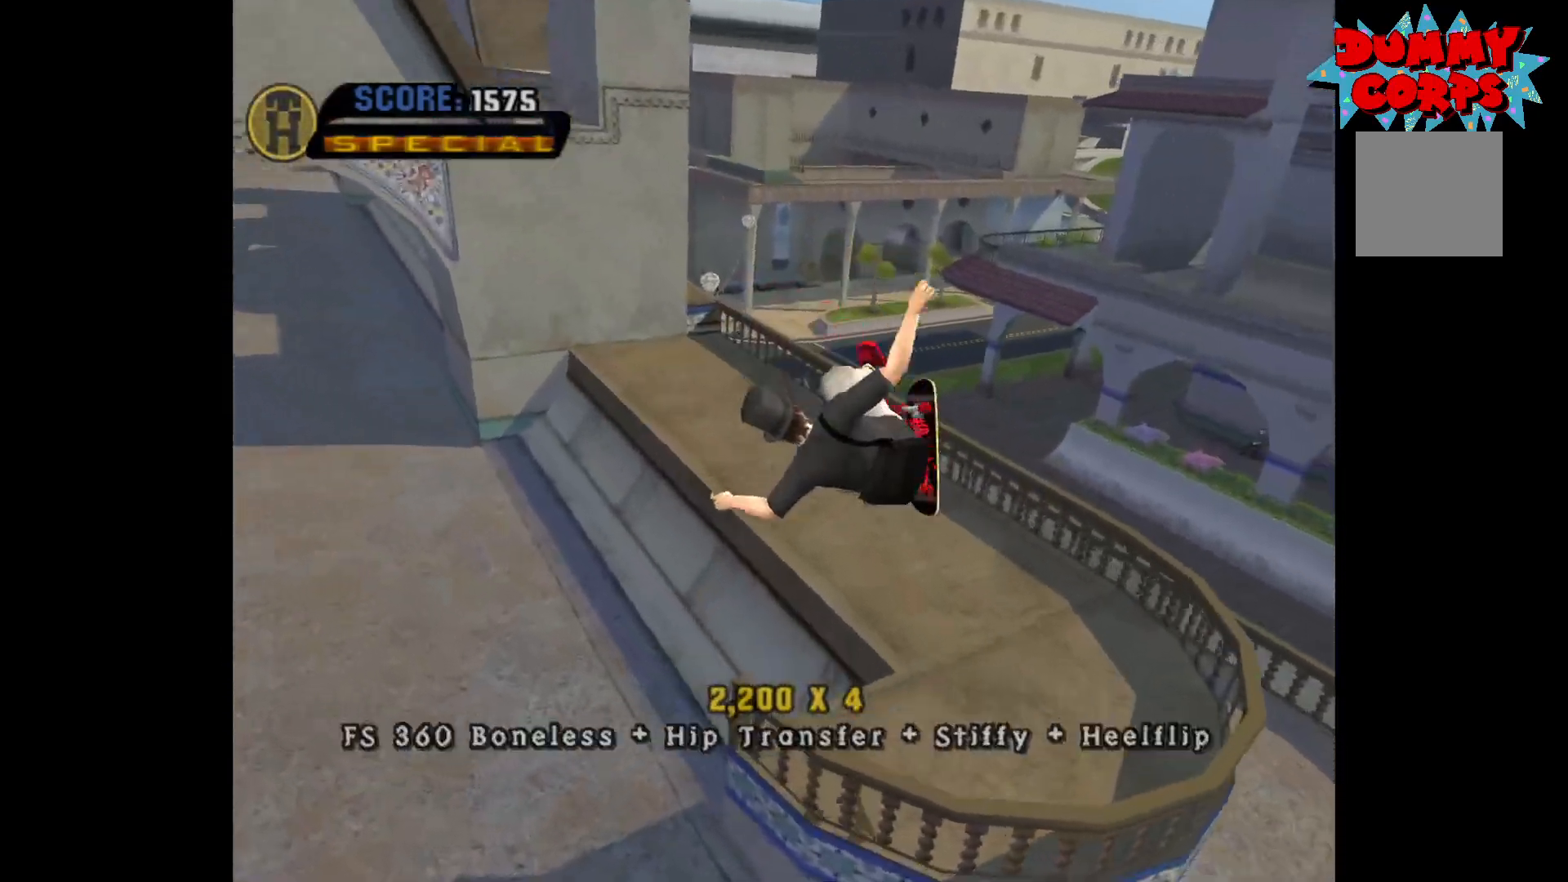
{"buttons": [], "left_stick": "center", "right_stick": "center", "events": [[17, "DPAD_LEFT", "down"], [83, "DPAD_LEFT", "up"], [117, "Y", "down"], [500, "Y", "up"]]}
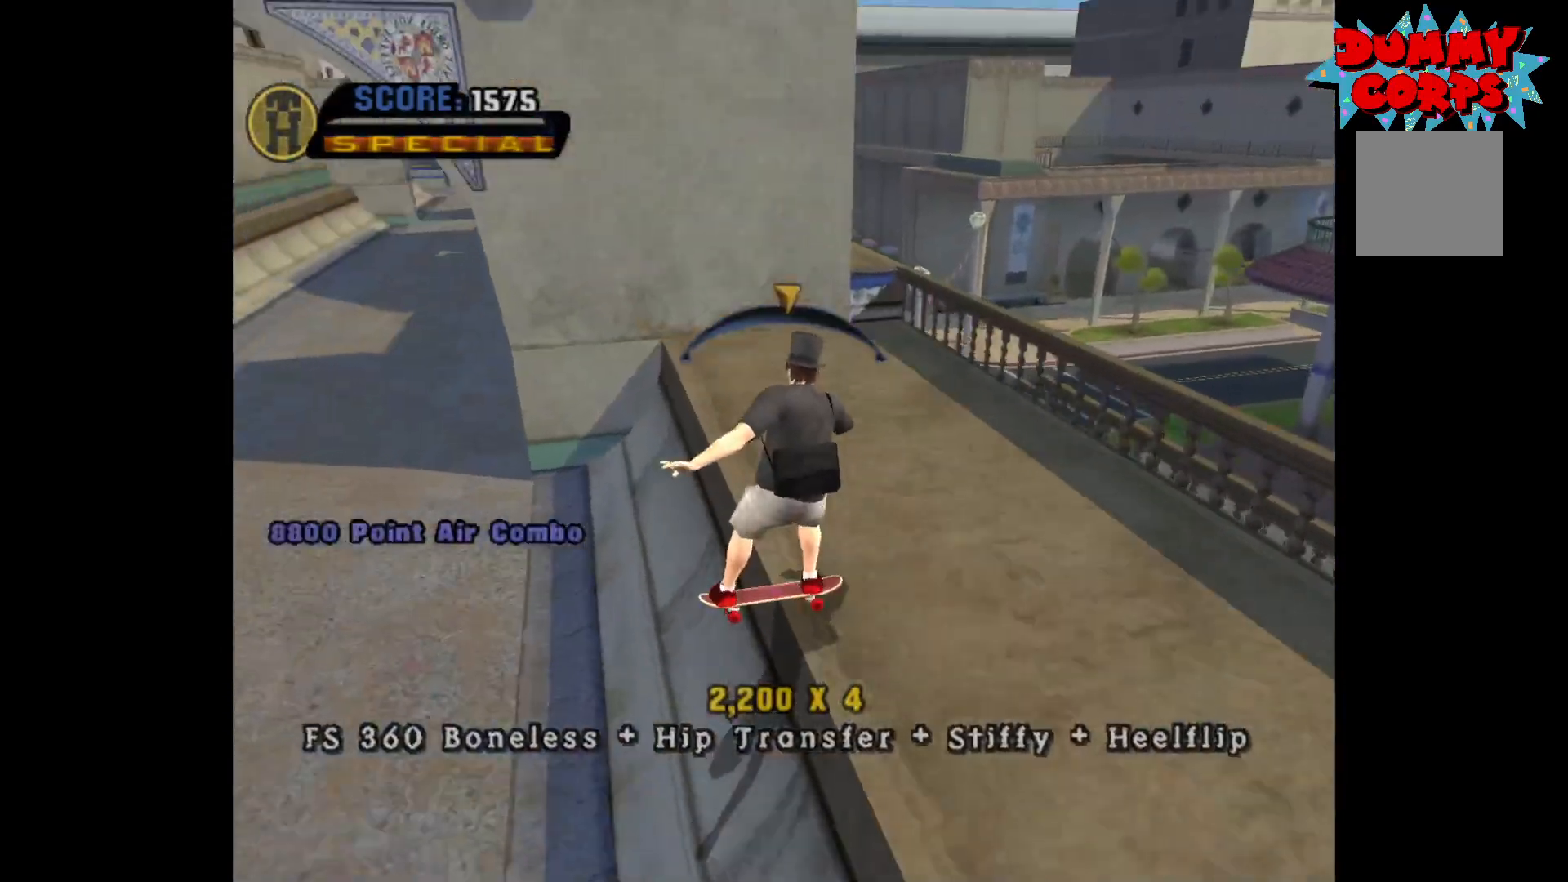
{"buttons": [], "left_stick": "center", "right_stick": "center", "events": [[267, "A", "down"], [350, "A", "up"]]}
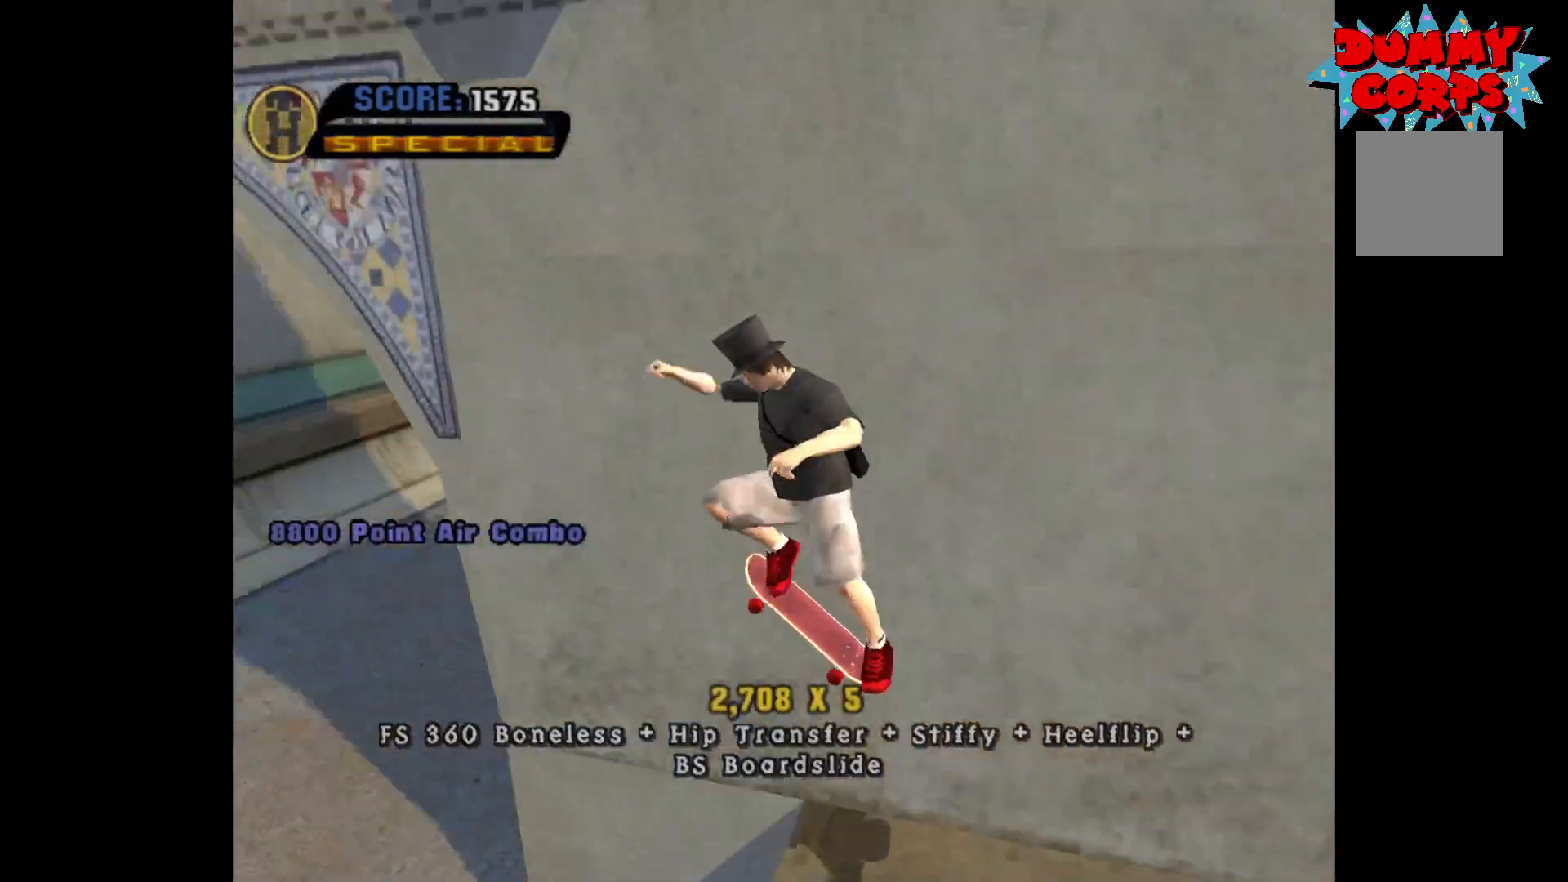
{"buttons": [], "left_stick": "center", "right_stick": "center", "events": [[33, "Y", "down"], [133, "Y", "up"]]}
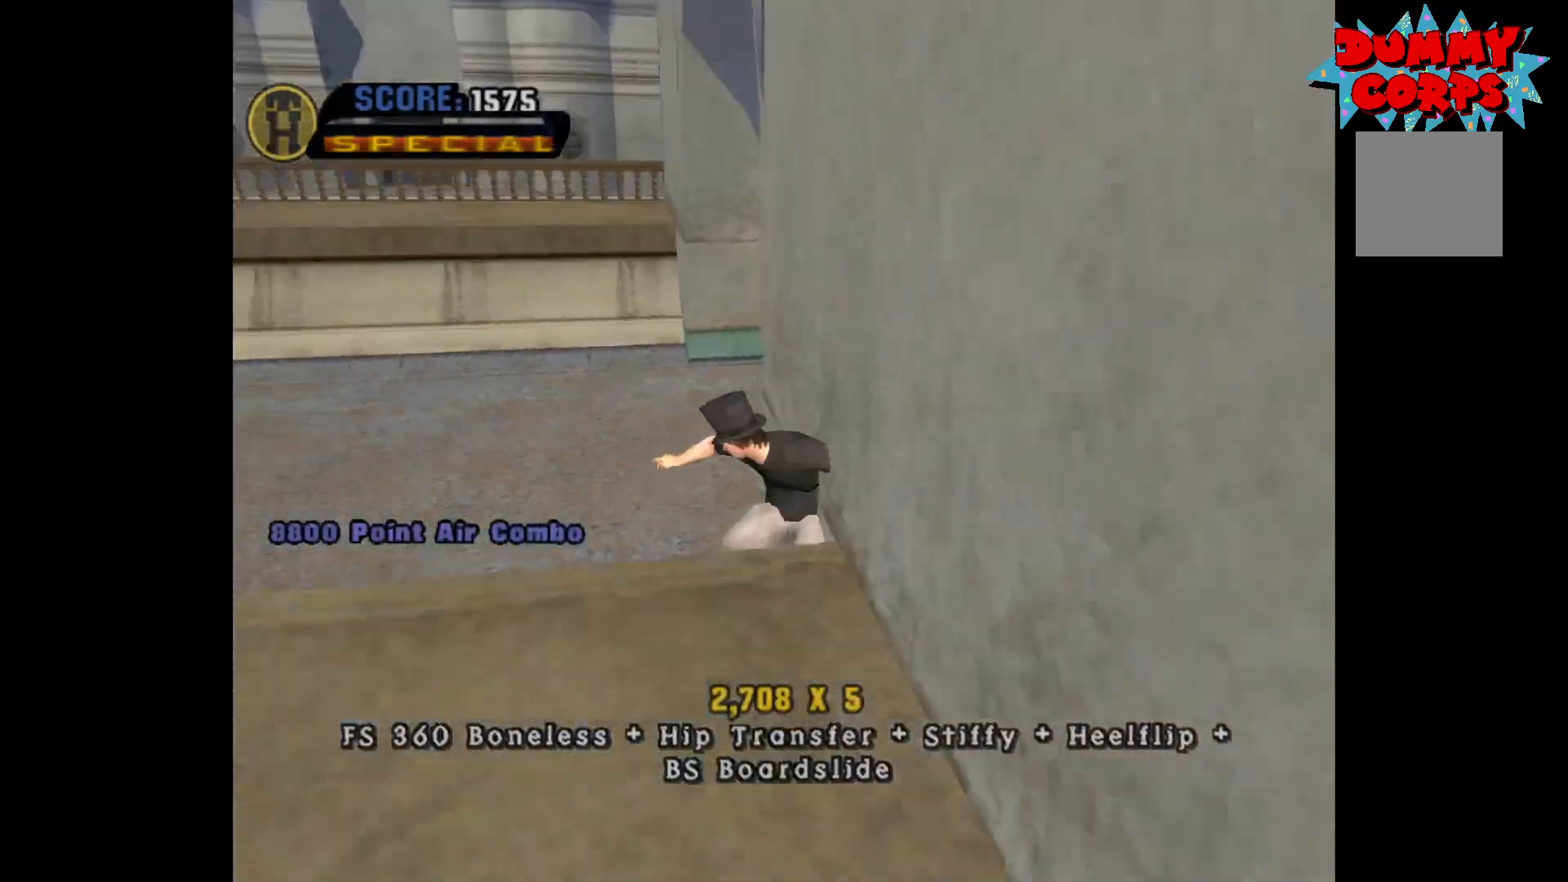
{"buttons": ["A"], "left_stick": "center", "right_stick": "center", "events": [[350, "A", "down"]]}
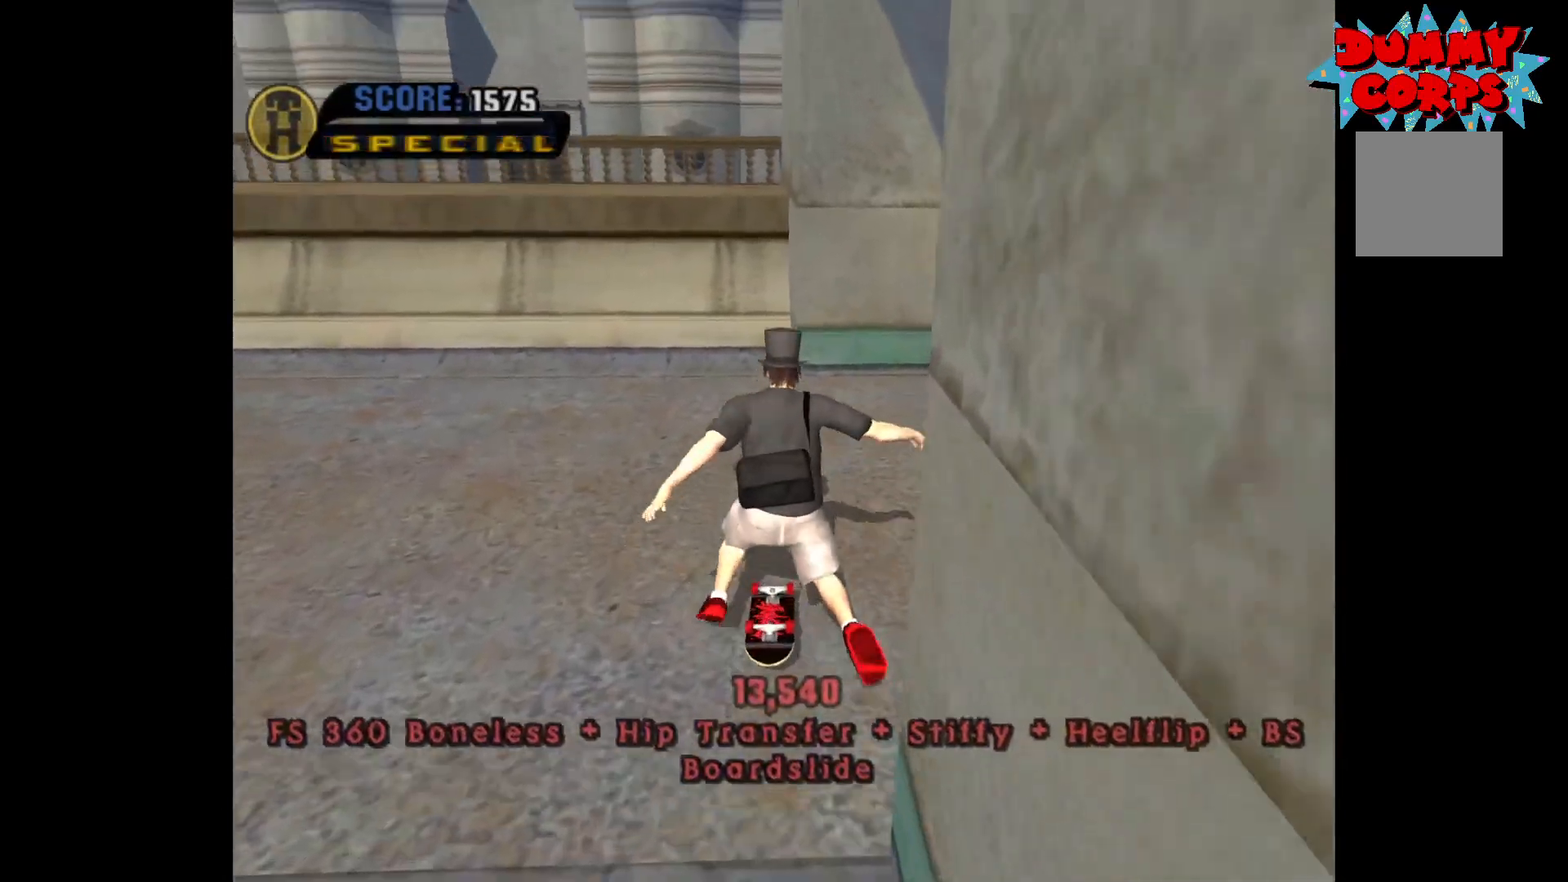
{"buttons": [], "left_stick": "right", "right_stick": "center", "events": [[17, "left_stick", "right"], [67, "A", "up"], [233, "X", "down"], [233, "Y", "down"], [267, "A", "down"], [417, "A", "up"], [417, "Y", "up"], [433, "X", "up"]]}
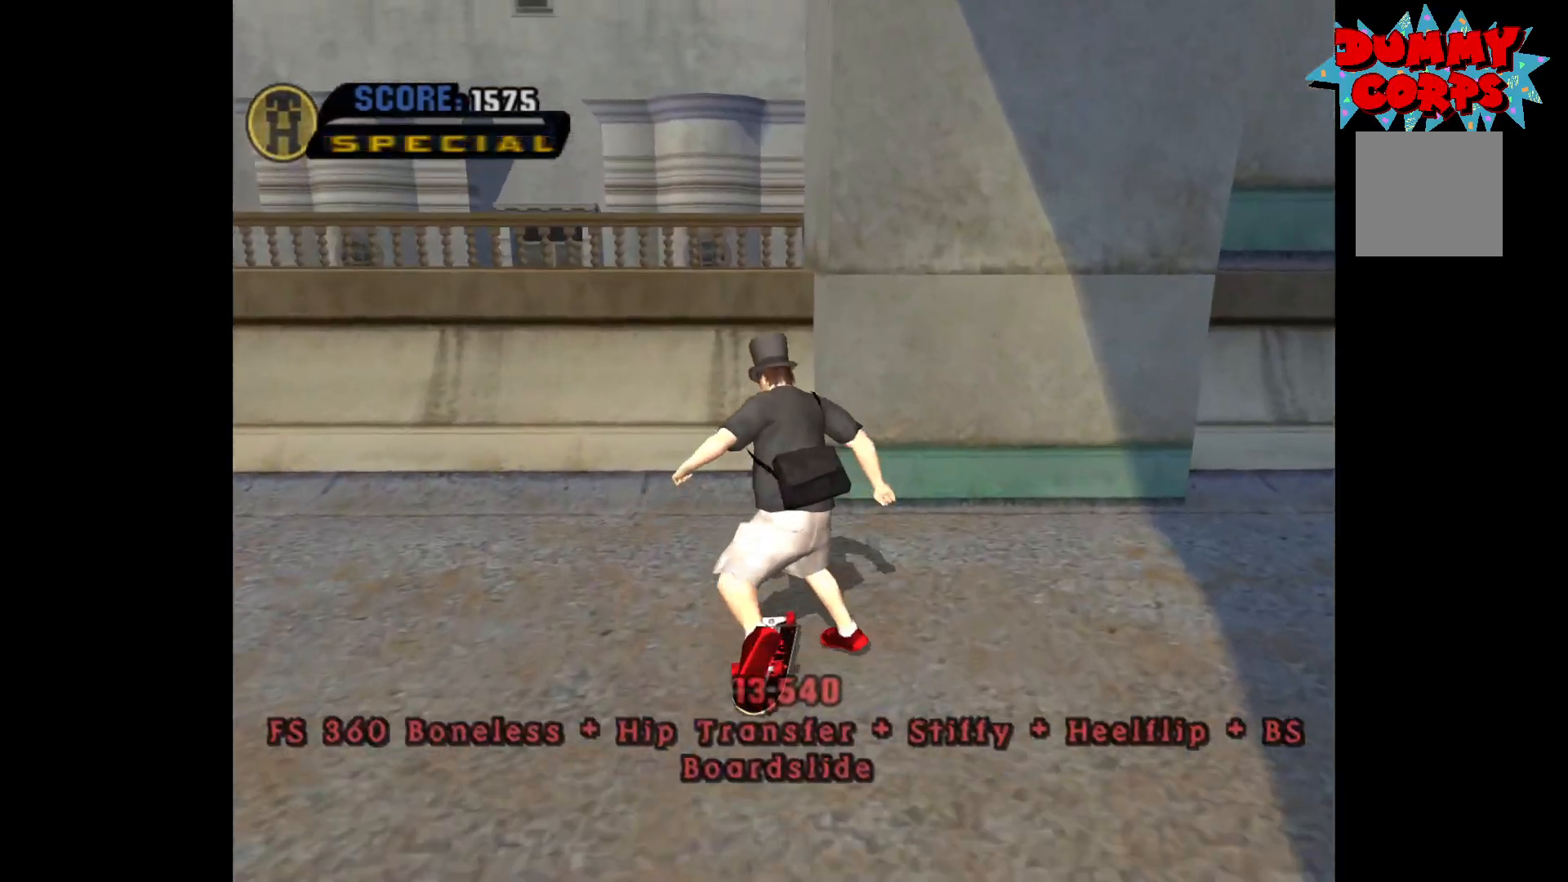
{"buttons": [], "left_stick": "right", "right_stick": "right", "events": [[367, "right_stick", "right"]]}
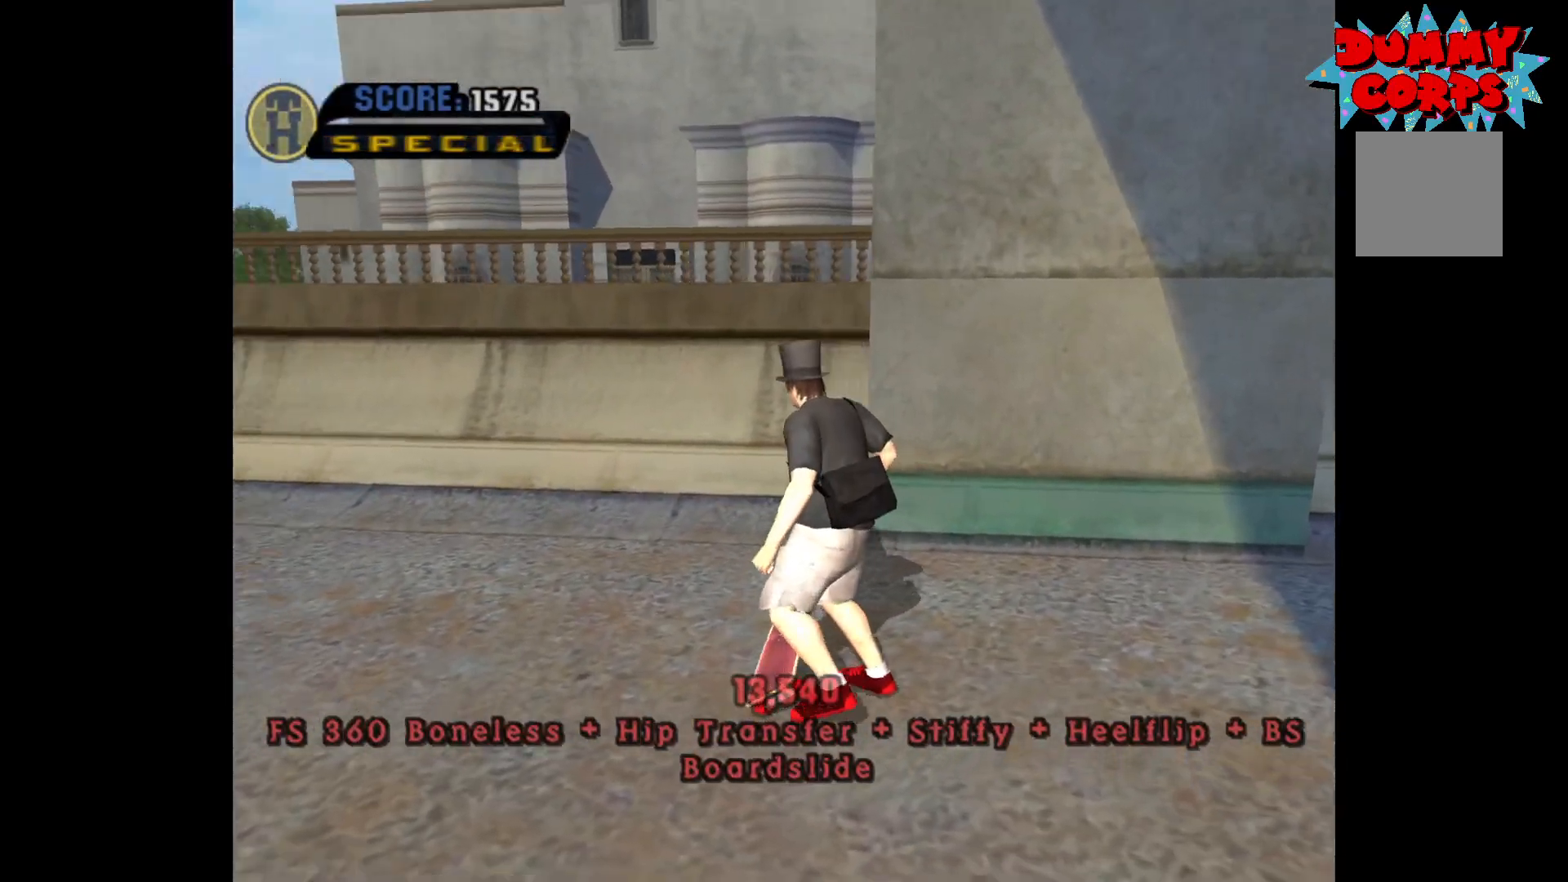
{"buttons": [], "left_stick": "right", "right_stick": "center", "events": [[17, "right_stick", "center"], [367, "right_stick", "left"], [450, "right_stick", "center"]]}
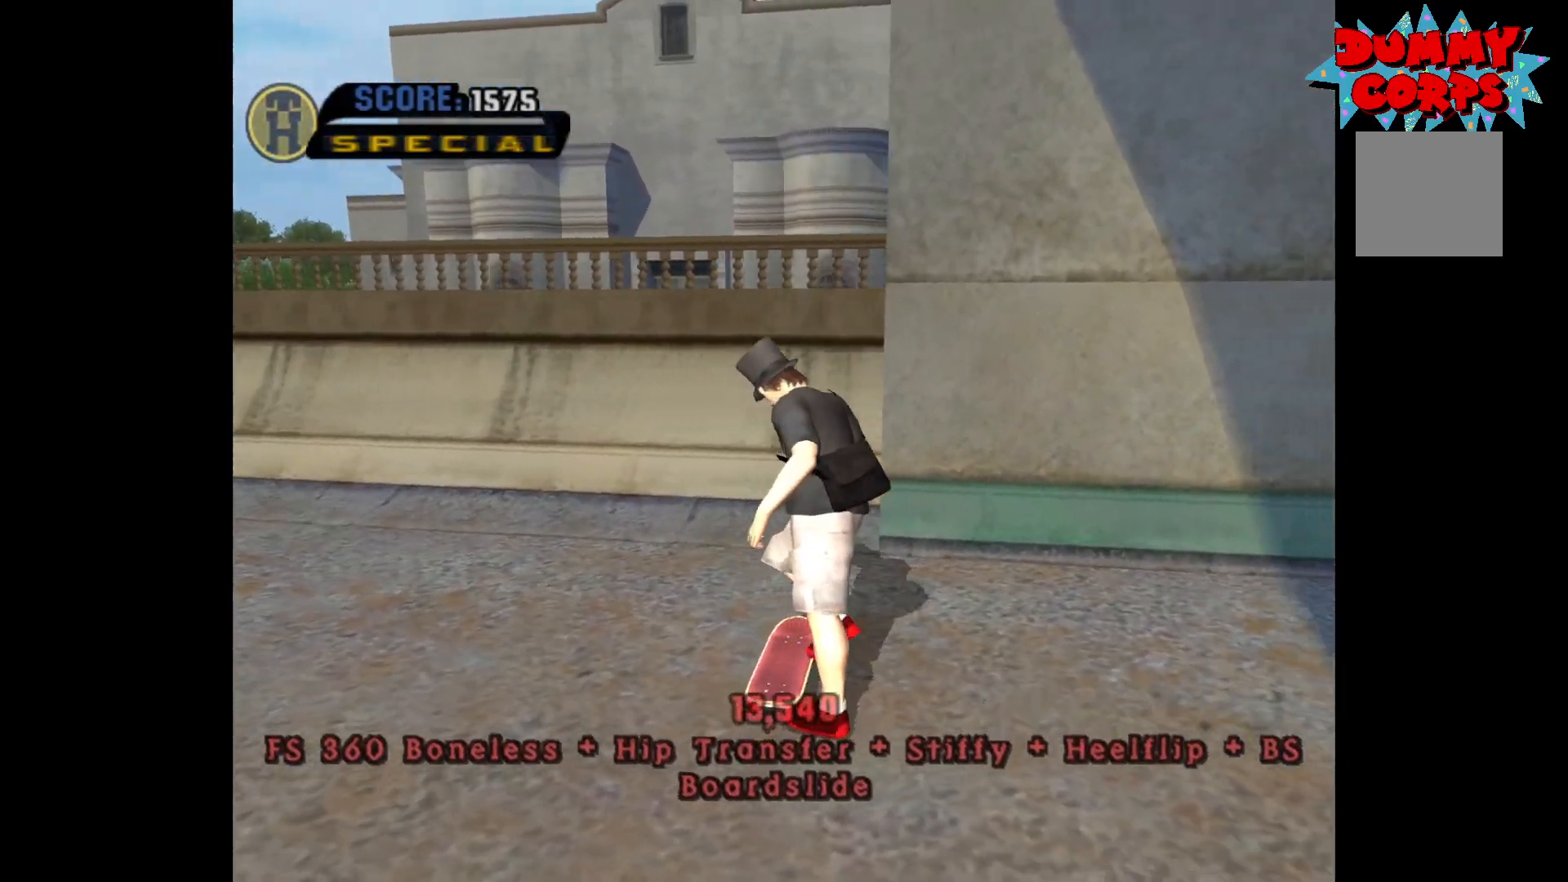
{"buttons": ["A"], "left_stick": "right", "right_stick": "center", "events": [[33, "A", "down"], [333, "left_stick", "center"], [383, "left_stick", "right"]]}
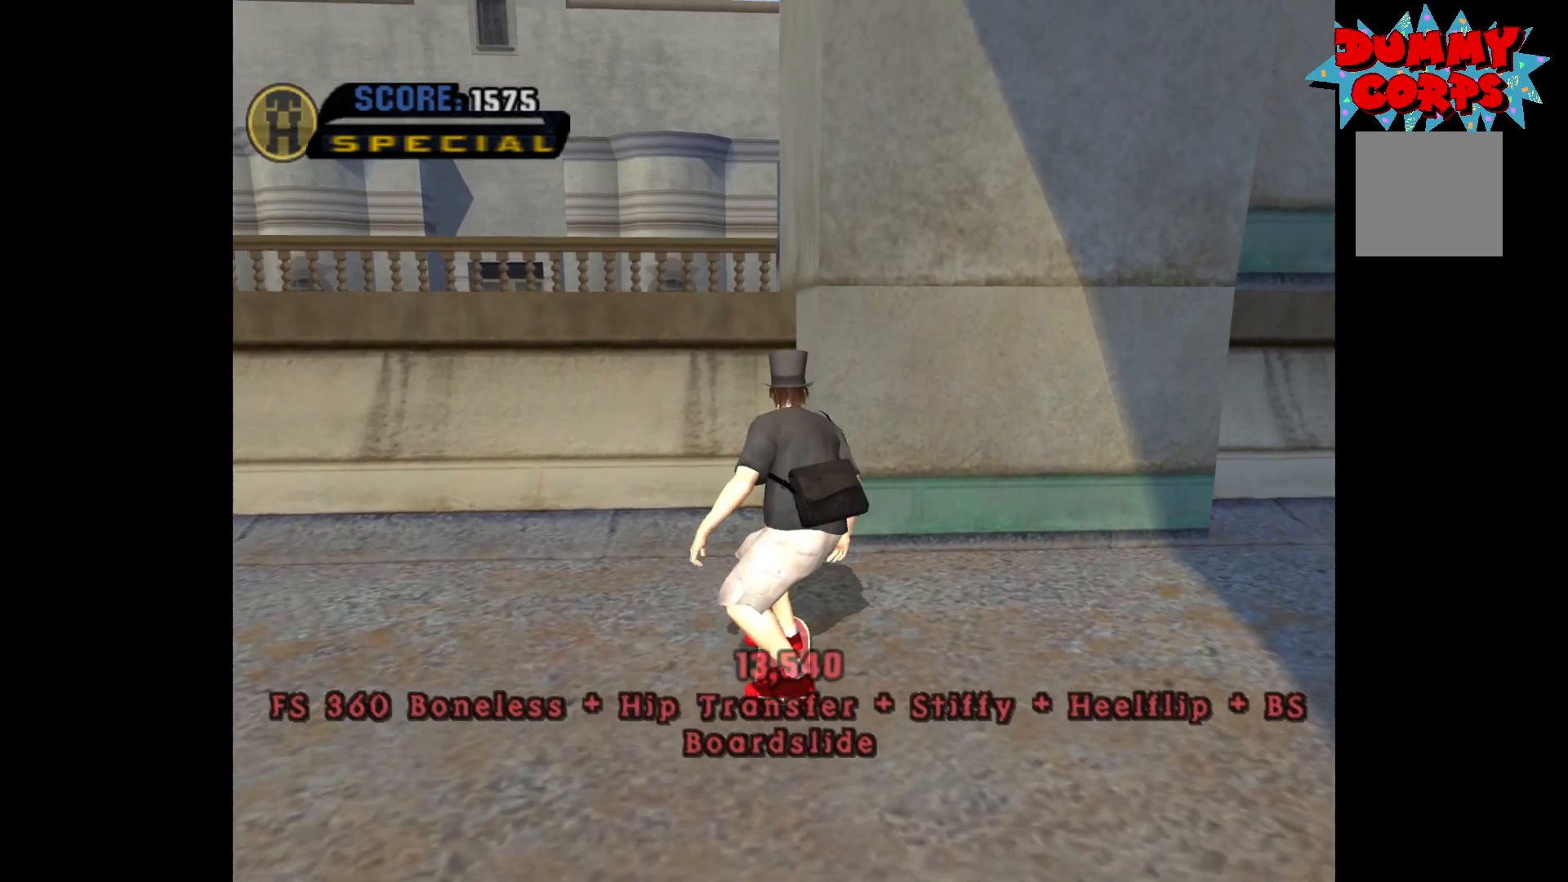
{"buttons": ["A"], "left_stick": "right", "right_stick": "center", "events": [[267, "R2", "down"], [317, "R2", "up"]]}
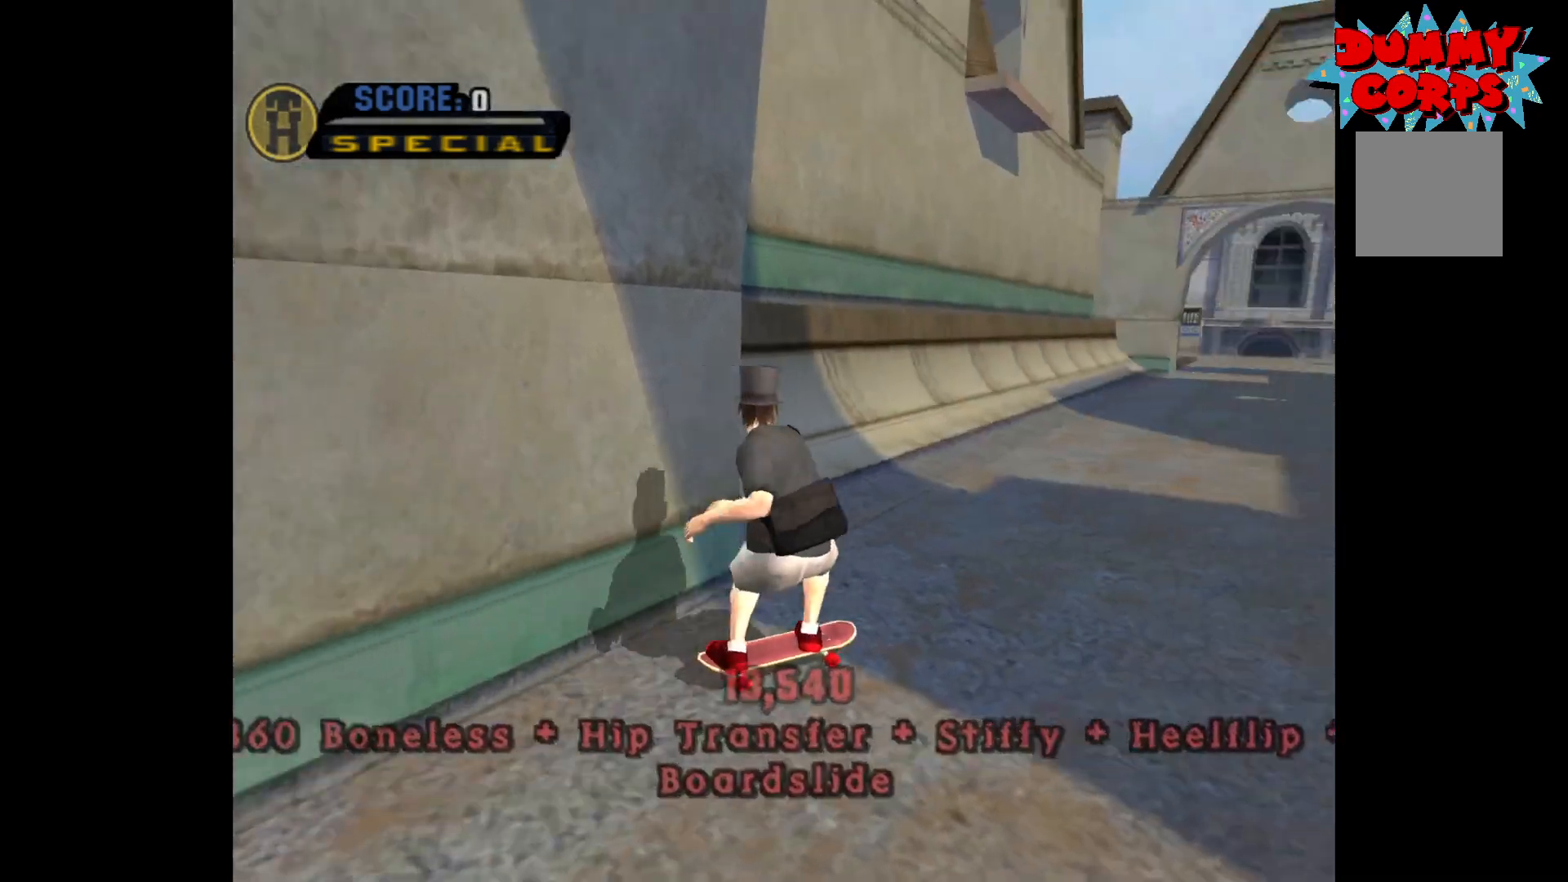
{"buttons": [], "left_stick": "center", "right_stick": "center", "events": [[100, "left_stick", "center"], [150, "left_stick", "left"], [400, "A", "up"], [400, "left_stick", "right"], [417, "X", "down"], [483, "left_stick", "center"], [500, "X", "up"]]}
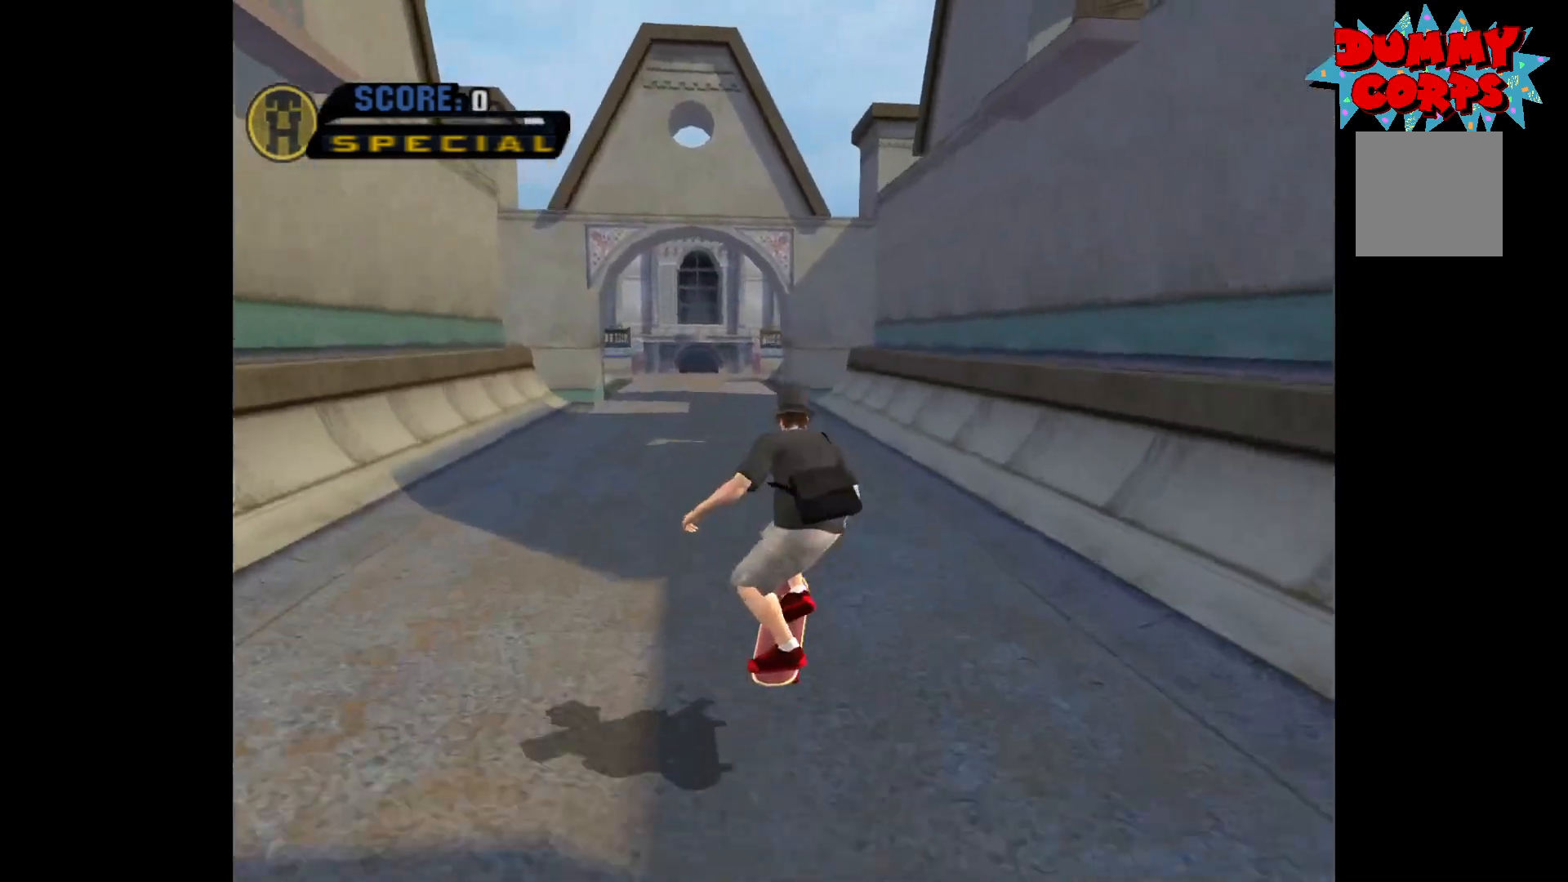
{"buttons": ["A"], "left_stick": "center", "right_stick": "center", "events": [[450, "A", "down"]]}
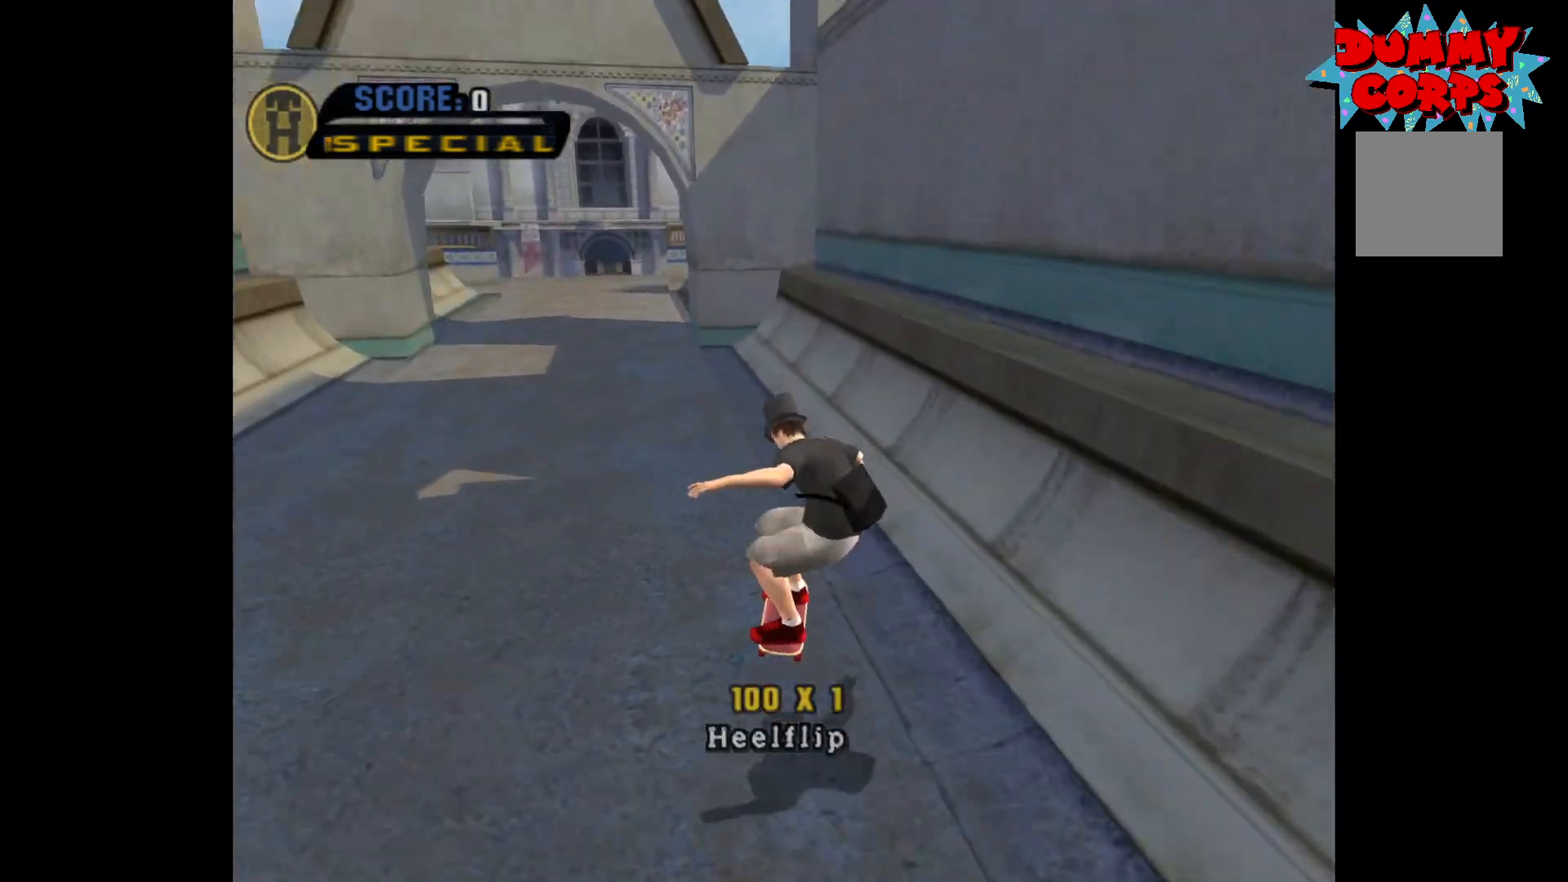
{"buttons": ["A"], "left_stick": "center", "right_stick": "center", "events": [[67, "left_stick", "left"], [167, "R2", "down"], [233, "R2", "up"], [333, "left_stick", "center"]]}
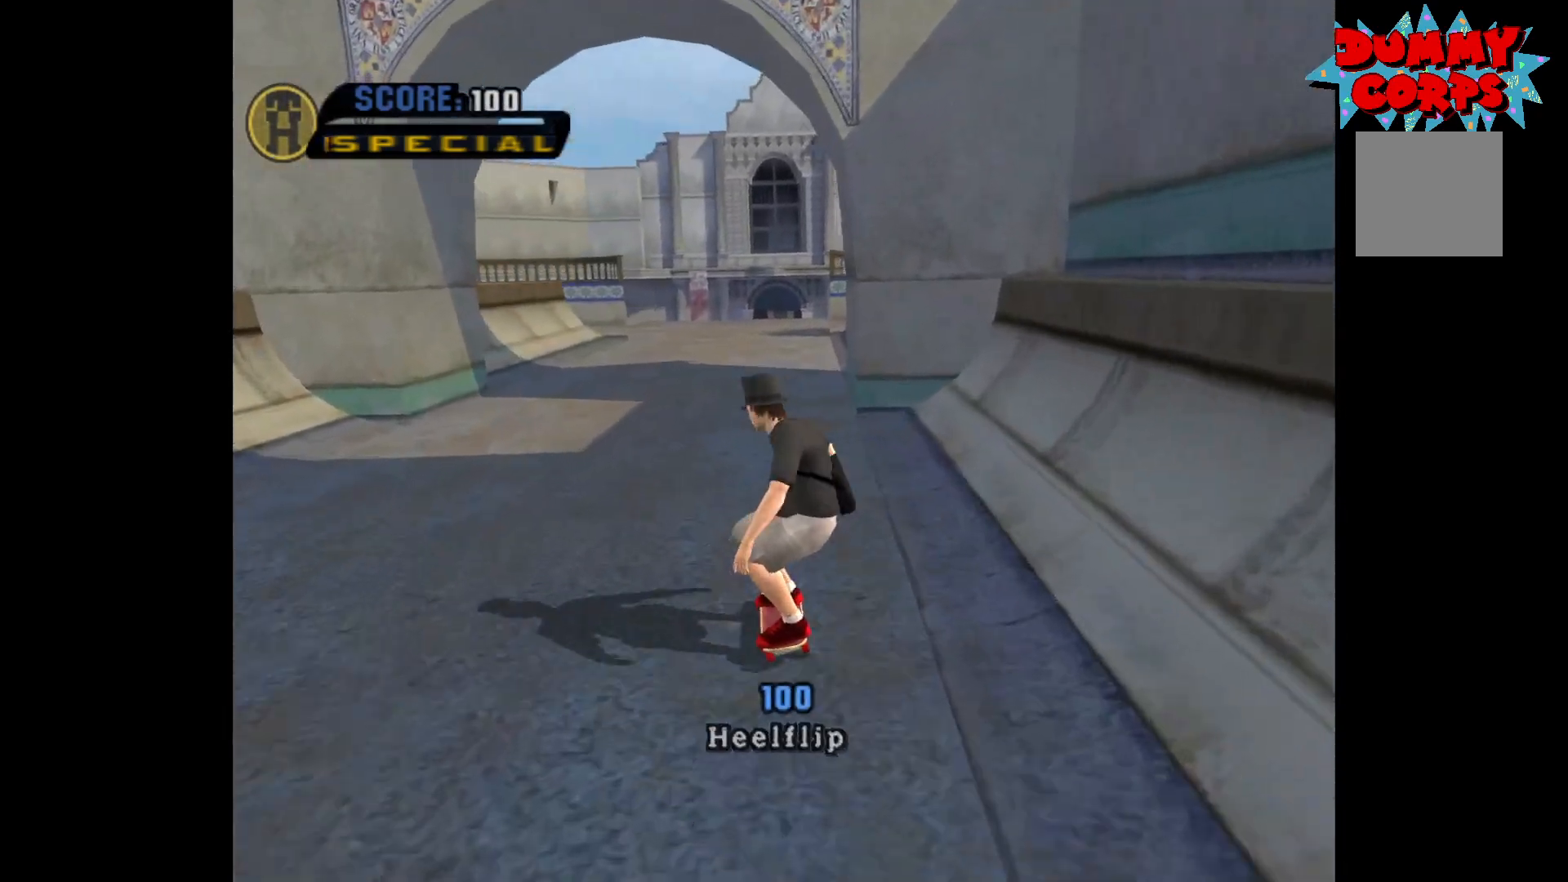
{"buttons": [], "left_stick": "center", "right_stick": "center", "events": [[17, "left_stick", "right"], [67, "A", "up"], [117, "left_stick", "center"]]}
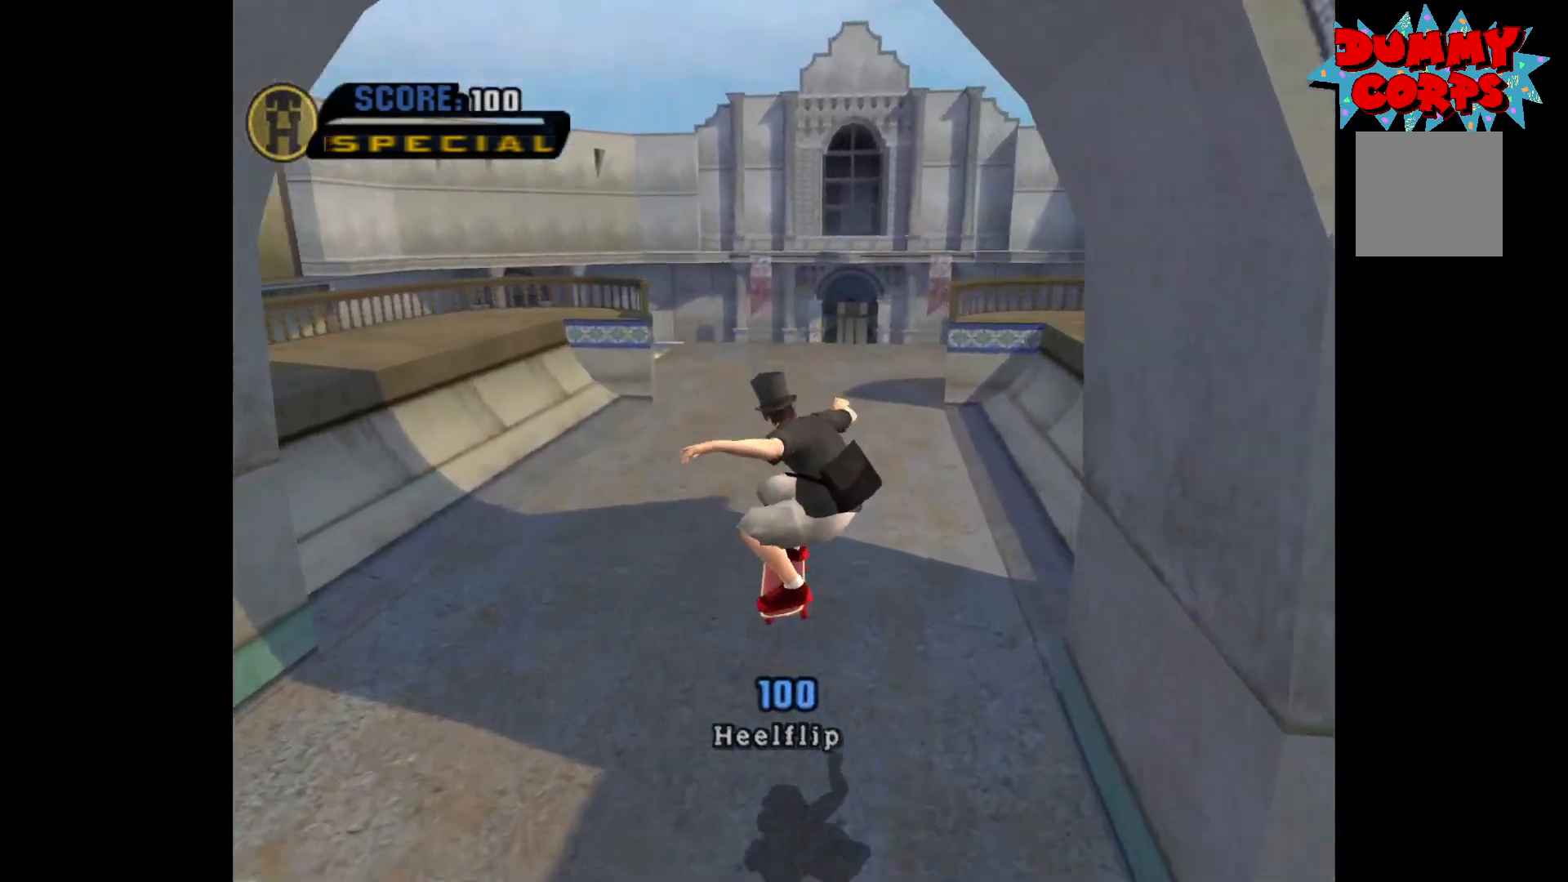
{"buttons": ["A"], "left_stick": "center", "right_stick": "center", "events": [[167, "A", "down"], [400, "left_stick", "right"], [467, "left_stick", "center"]]}
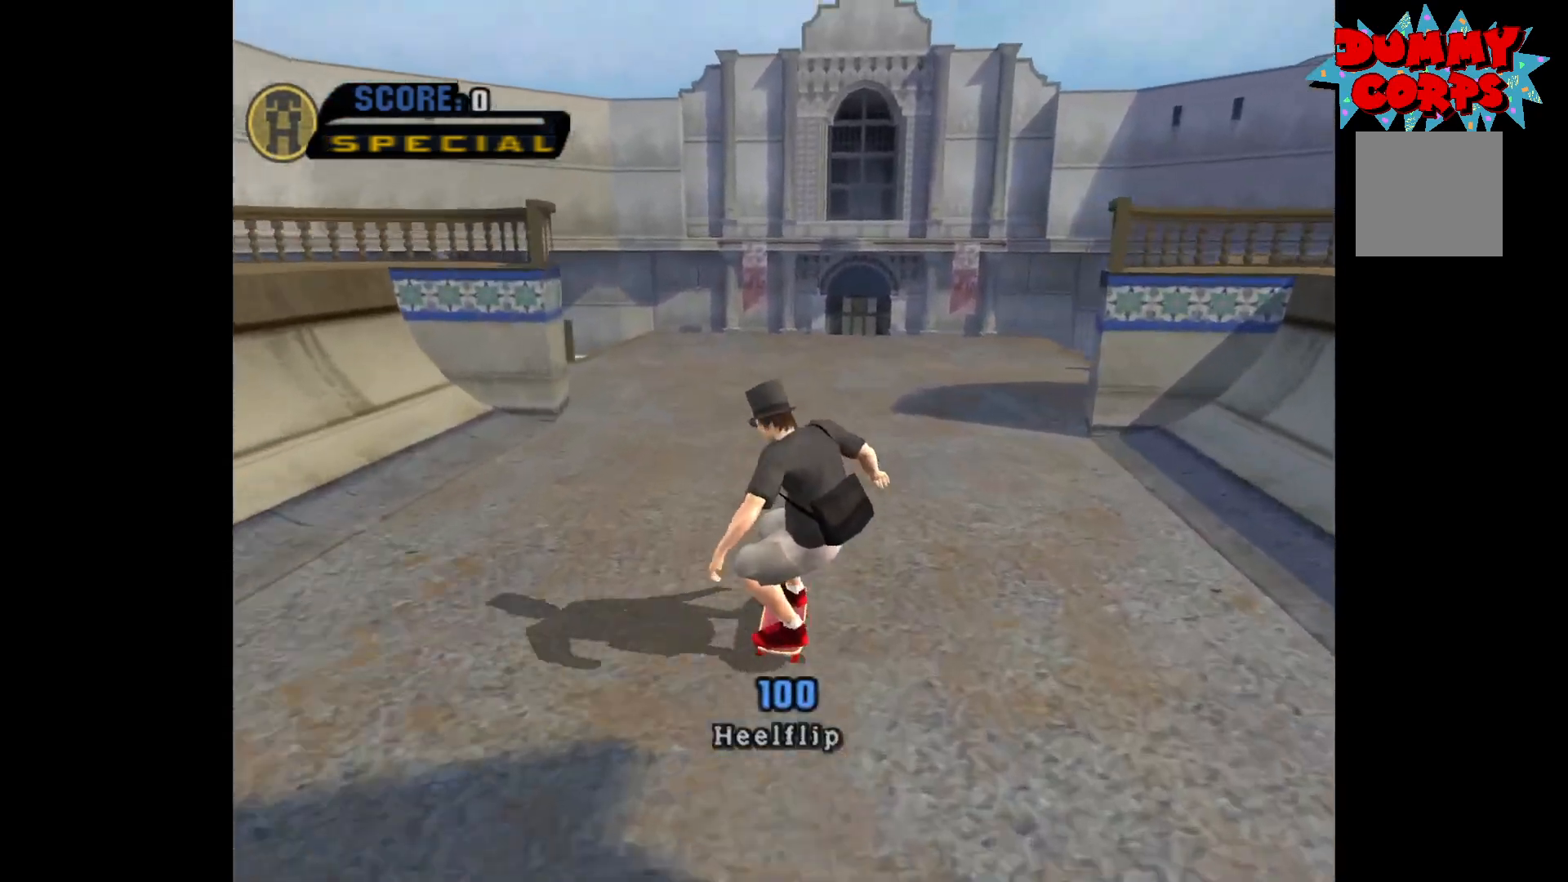
{"buttons": ["A"], "left_stick": "center", "right_stick": "center", "events": [[233, "left_stick", "up"], [333, "left_stick", "center"], [417, "left_stick", "up"], [483, "left_stick", "center"]]}
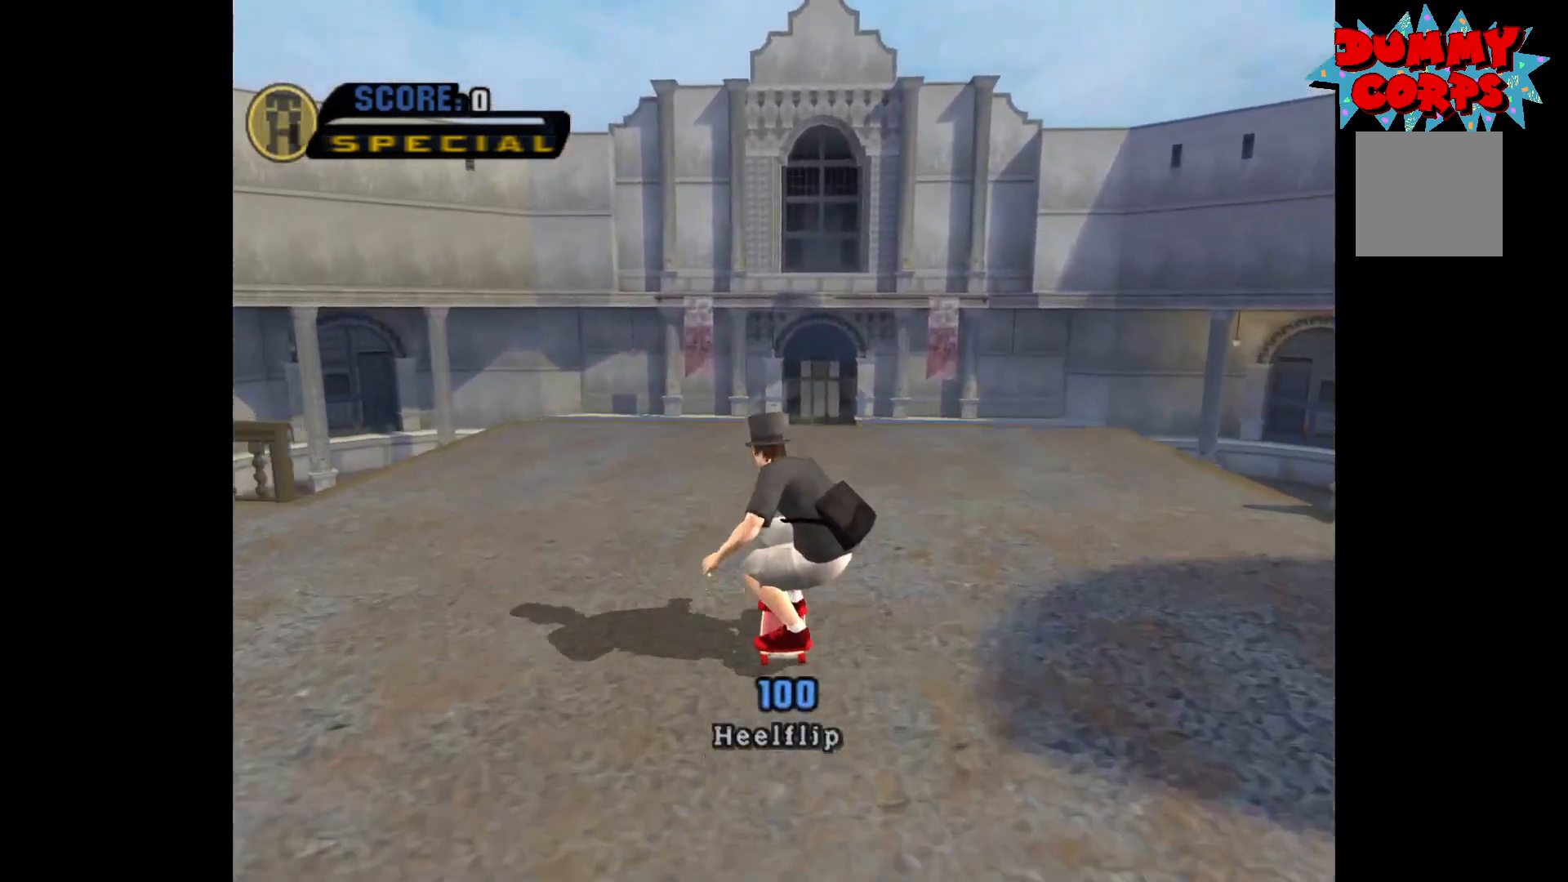
{"buttons": [], "left_stick": "center", "right_stick": "center", "events": [[67, "A", "up"], [67, "left_stick", "up-right"], [117, "X", "down"], [150, "left_stick", "center"], [300, "X", "up"]]}